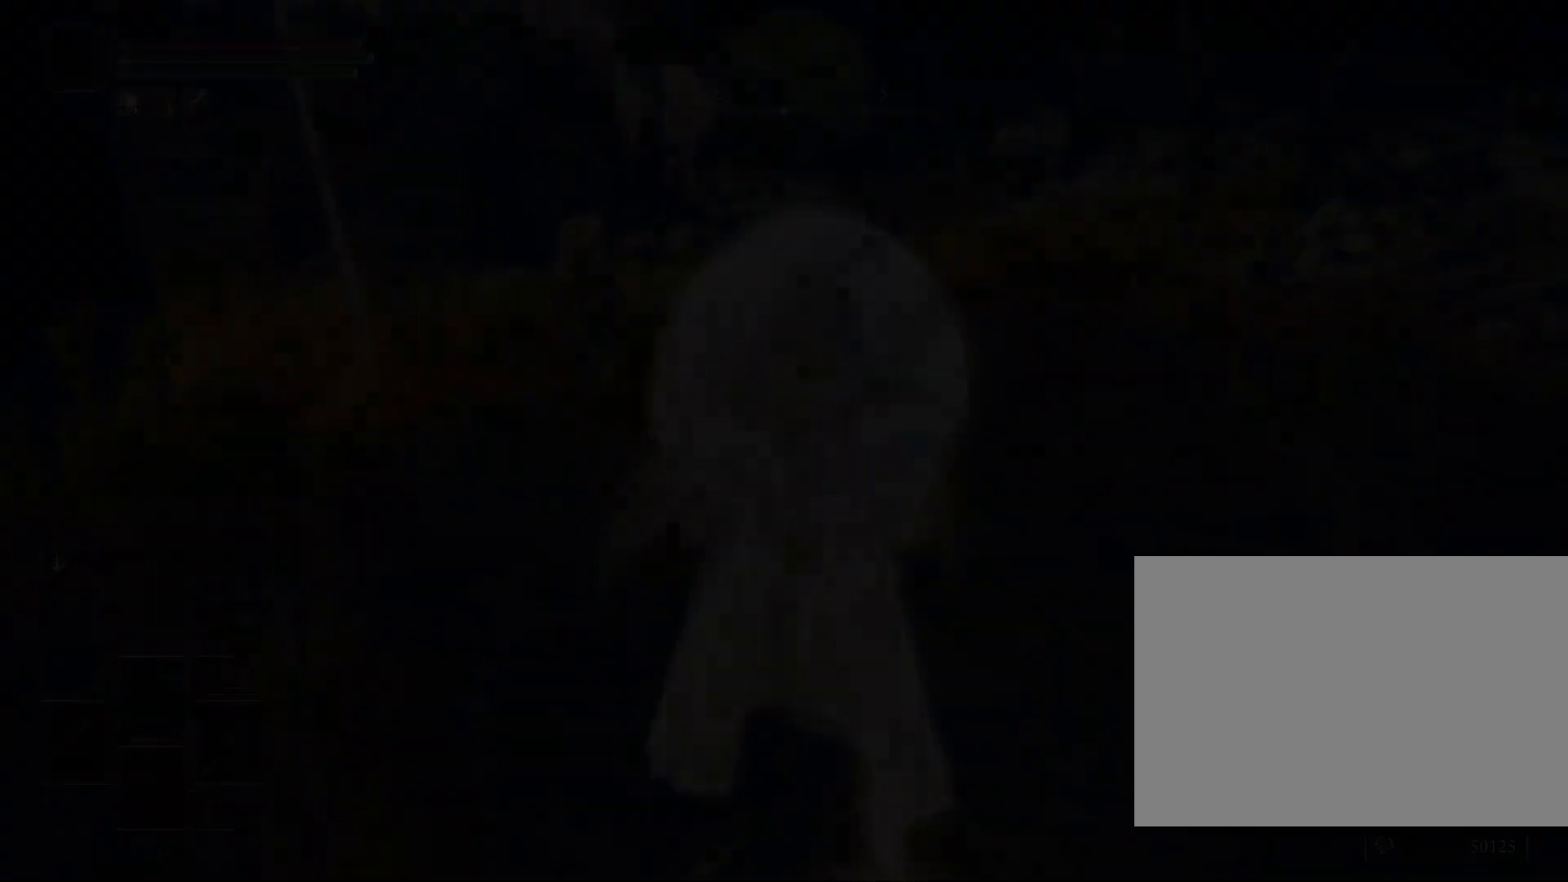
Gameplay with a controller (PlayStation layout); each line is a JSON object with the inputs held at the frame after it. "events" lists button and stick changes between this image and that frame as [ms after this image, input, new state], when the widget could be followed in between. Not read: L2.
{"buttons": [], "left_stick": "center", "right_stick": "center", "events": []}
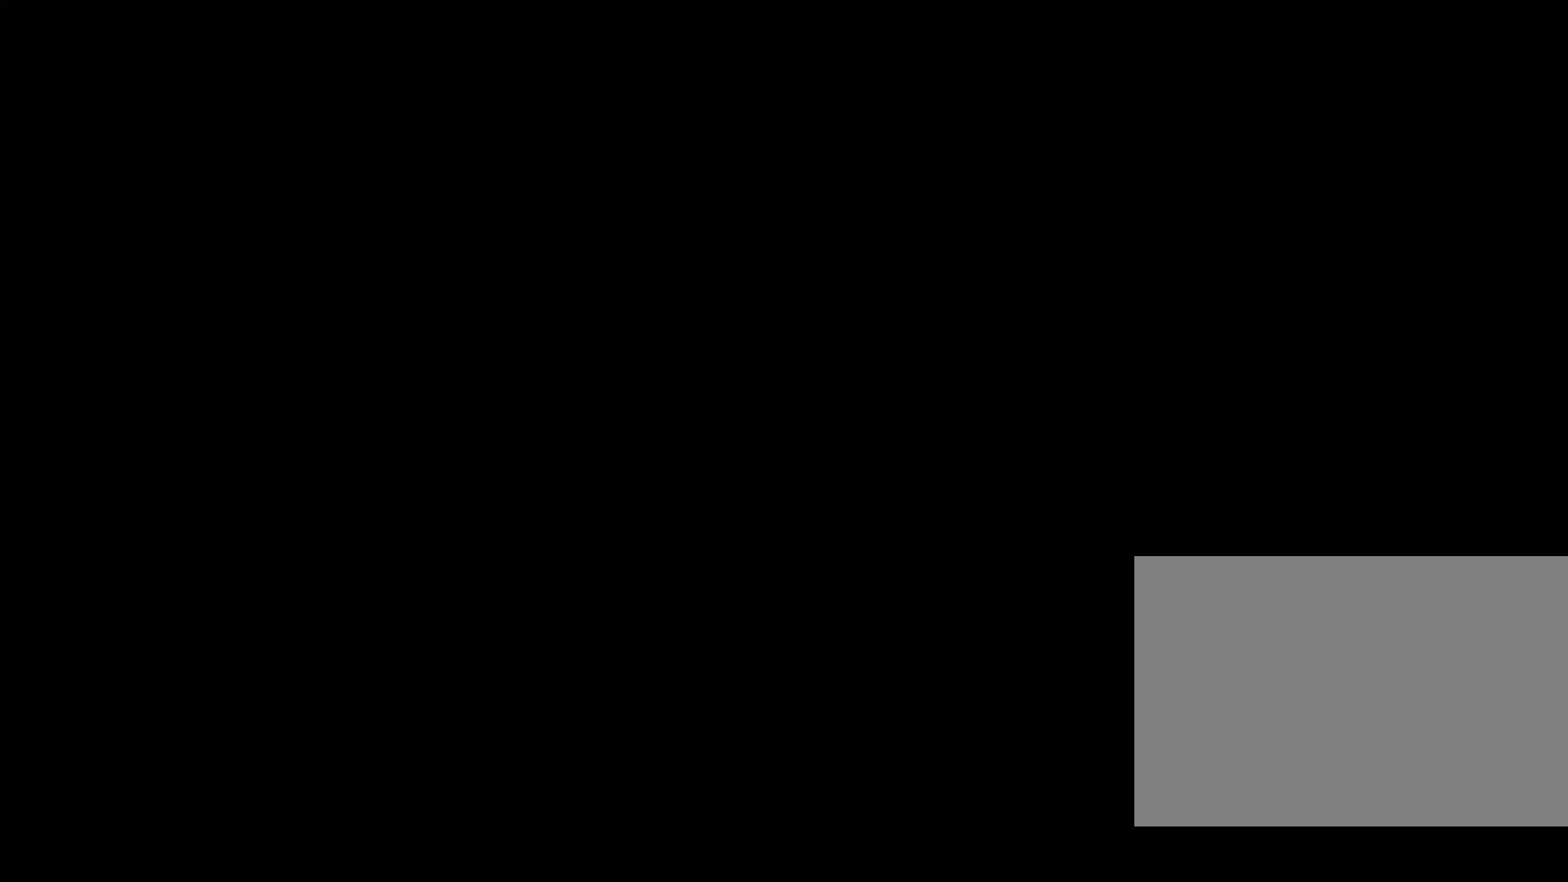
{"buttons": [], "left_stick": "center", "right_stick": "center", "events": []}
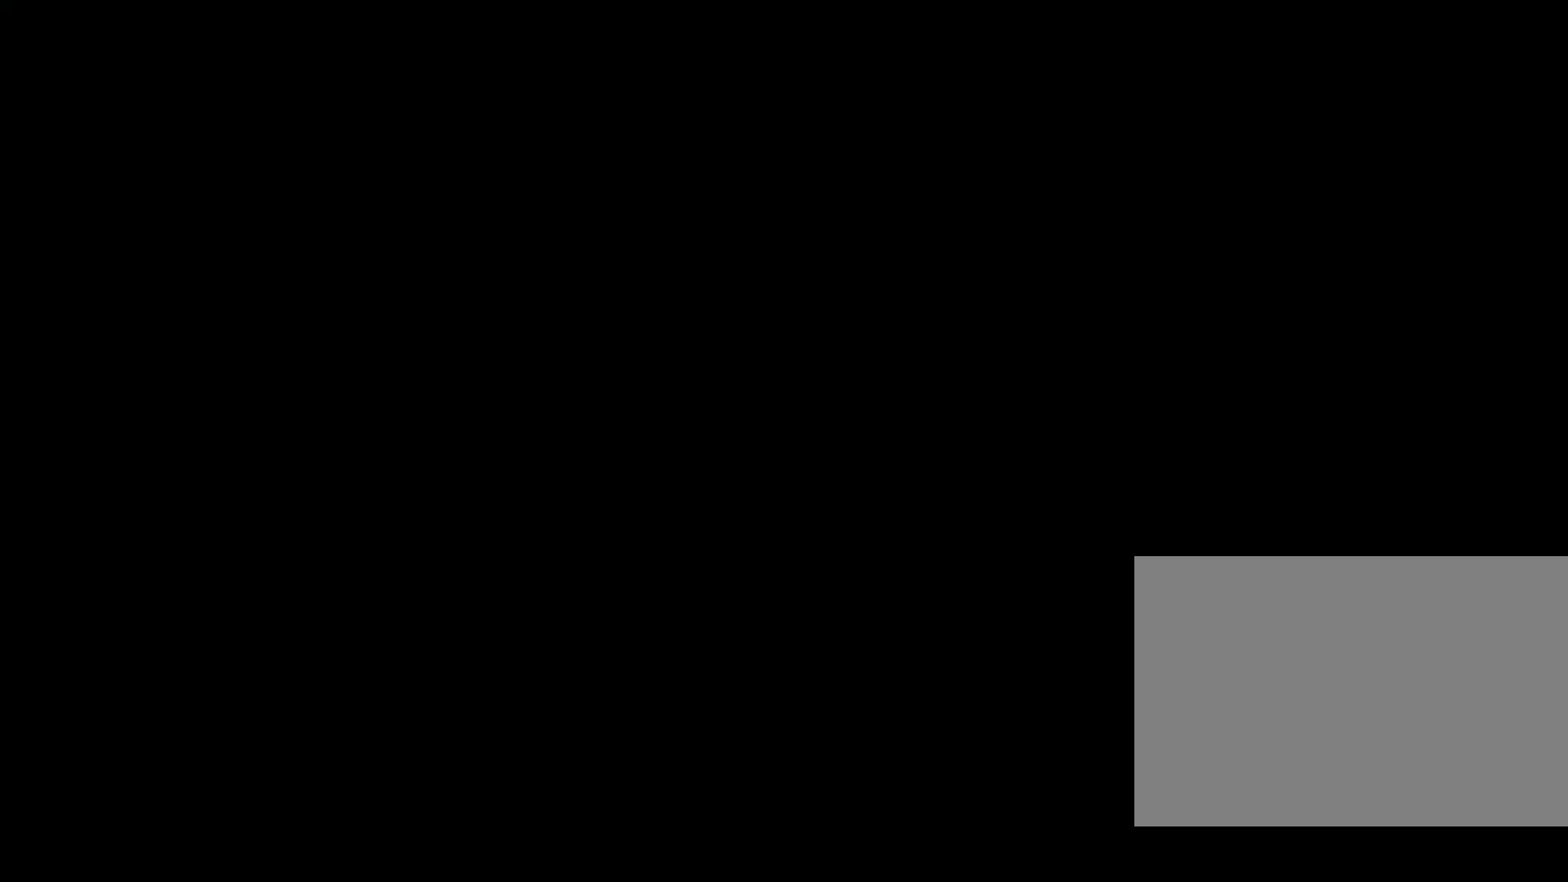
{"buttons": [], "left_stick": "center", "right_stick": "center", "events": []}
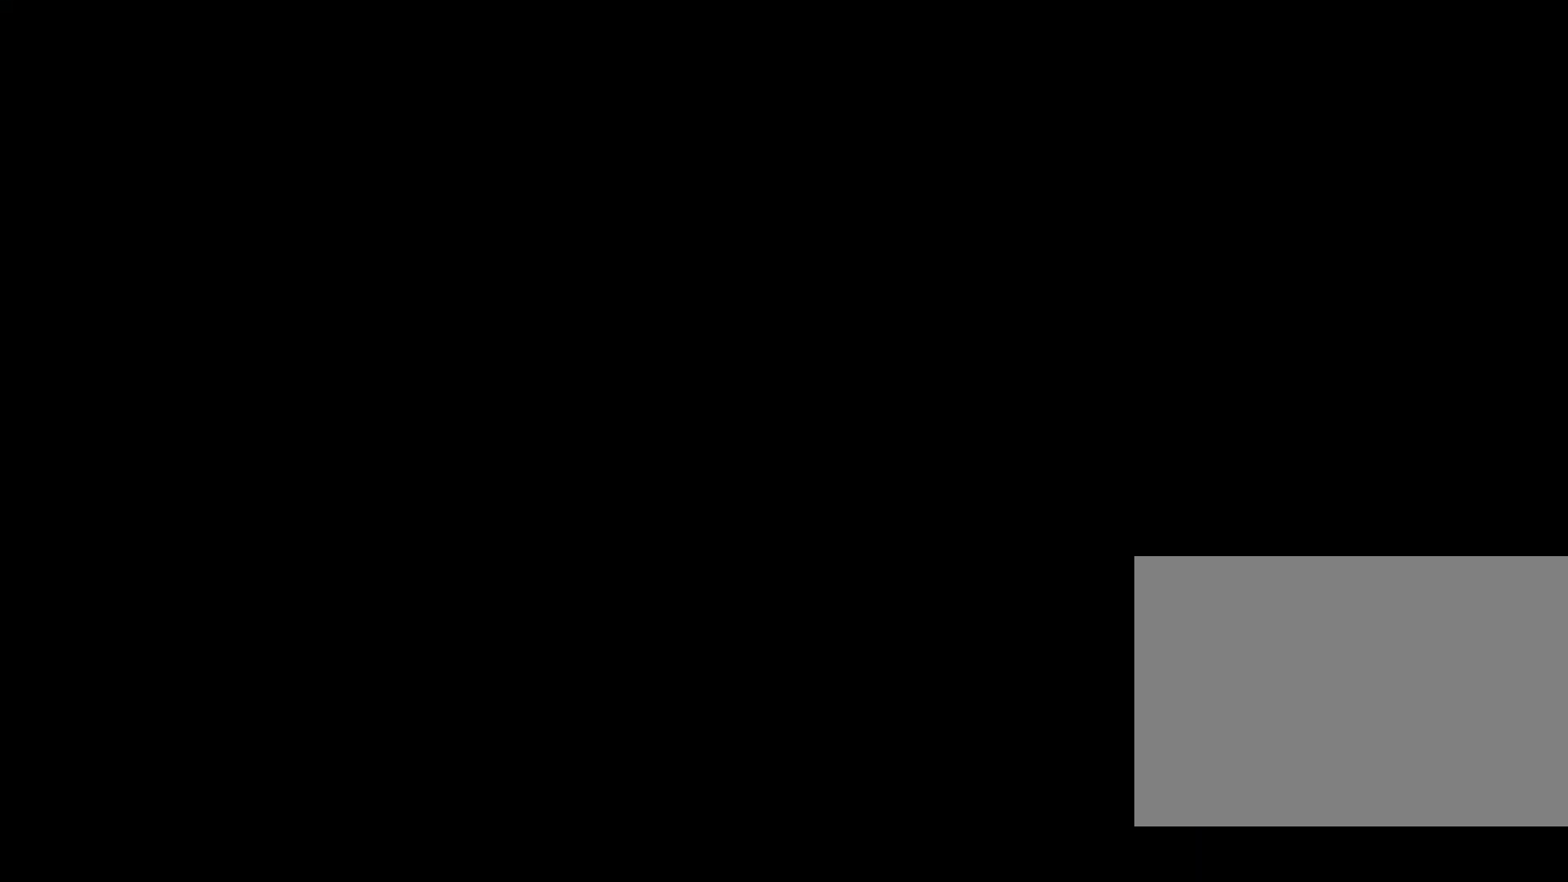
{"buttons": [], "left_stick": "center", "right_stick": "center", "events": []}
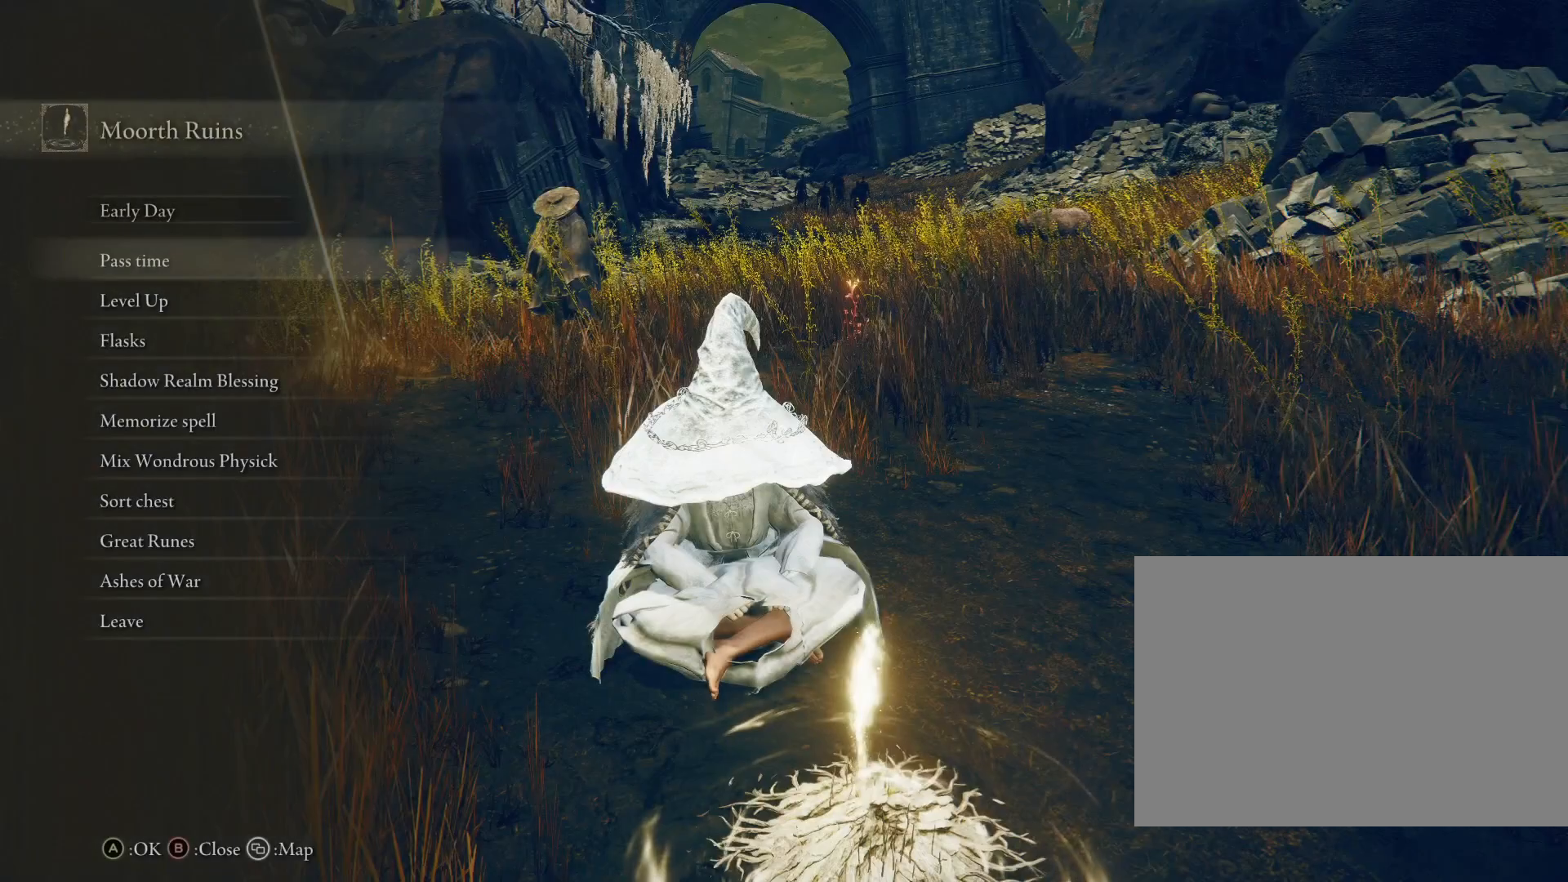
{"buttons": [], "left_stick": "center", "right_stick": "center", "events": [[250, "CIRCLE", "down"], [367, "CIRCLE", "up"]]}
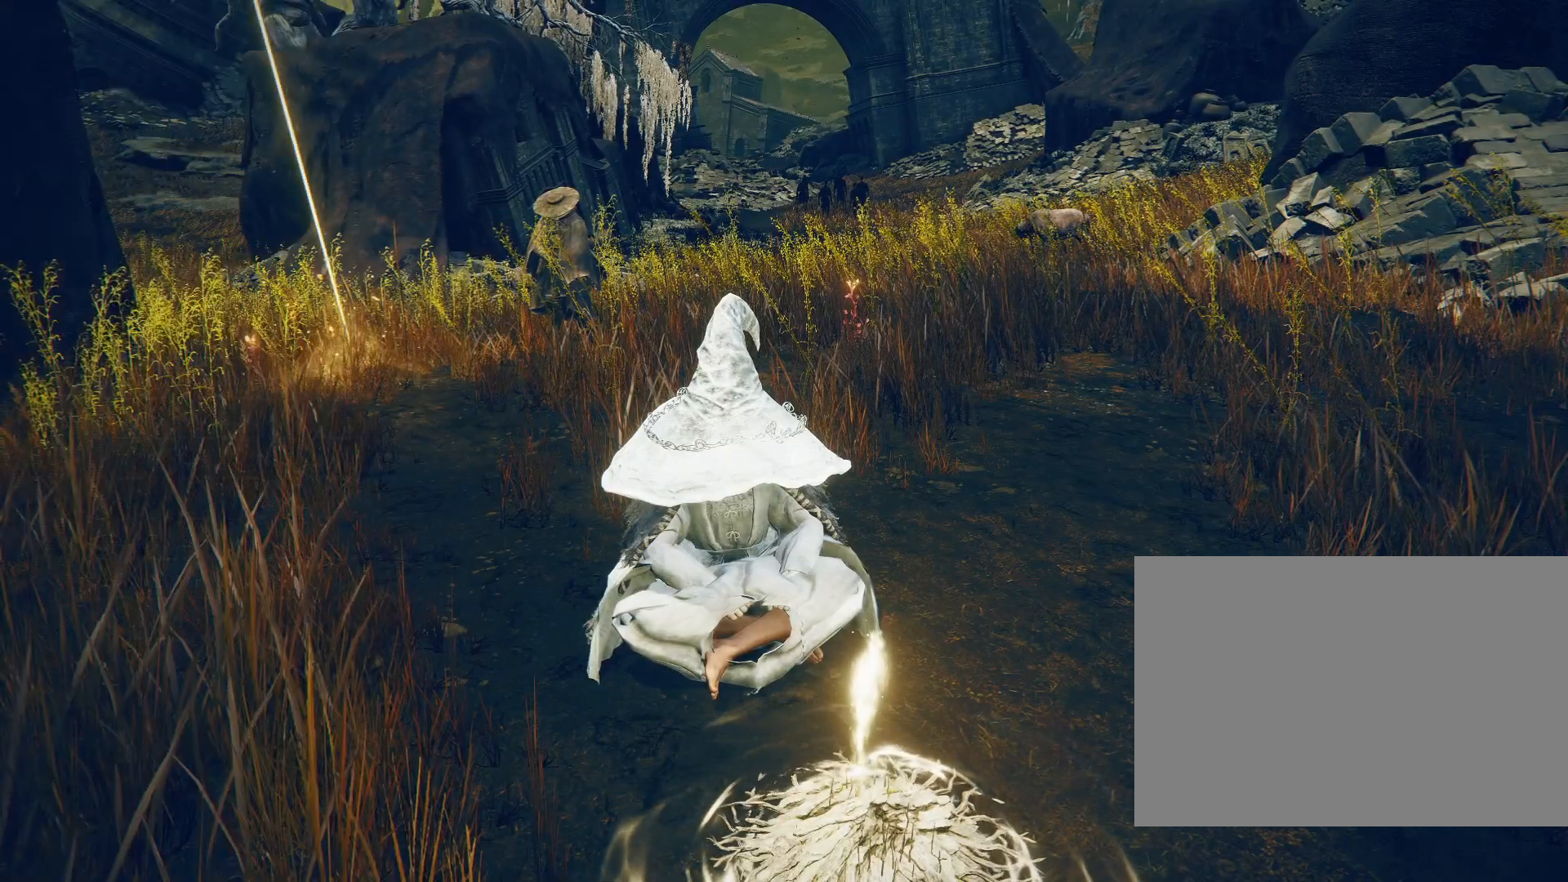
{"buttons": [], "left_stick": "up", "right_stick": "center", "events": [[450, "left_stick", "up"]]}
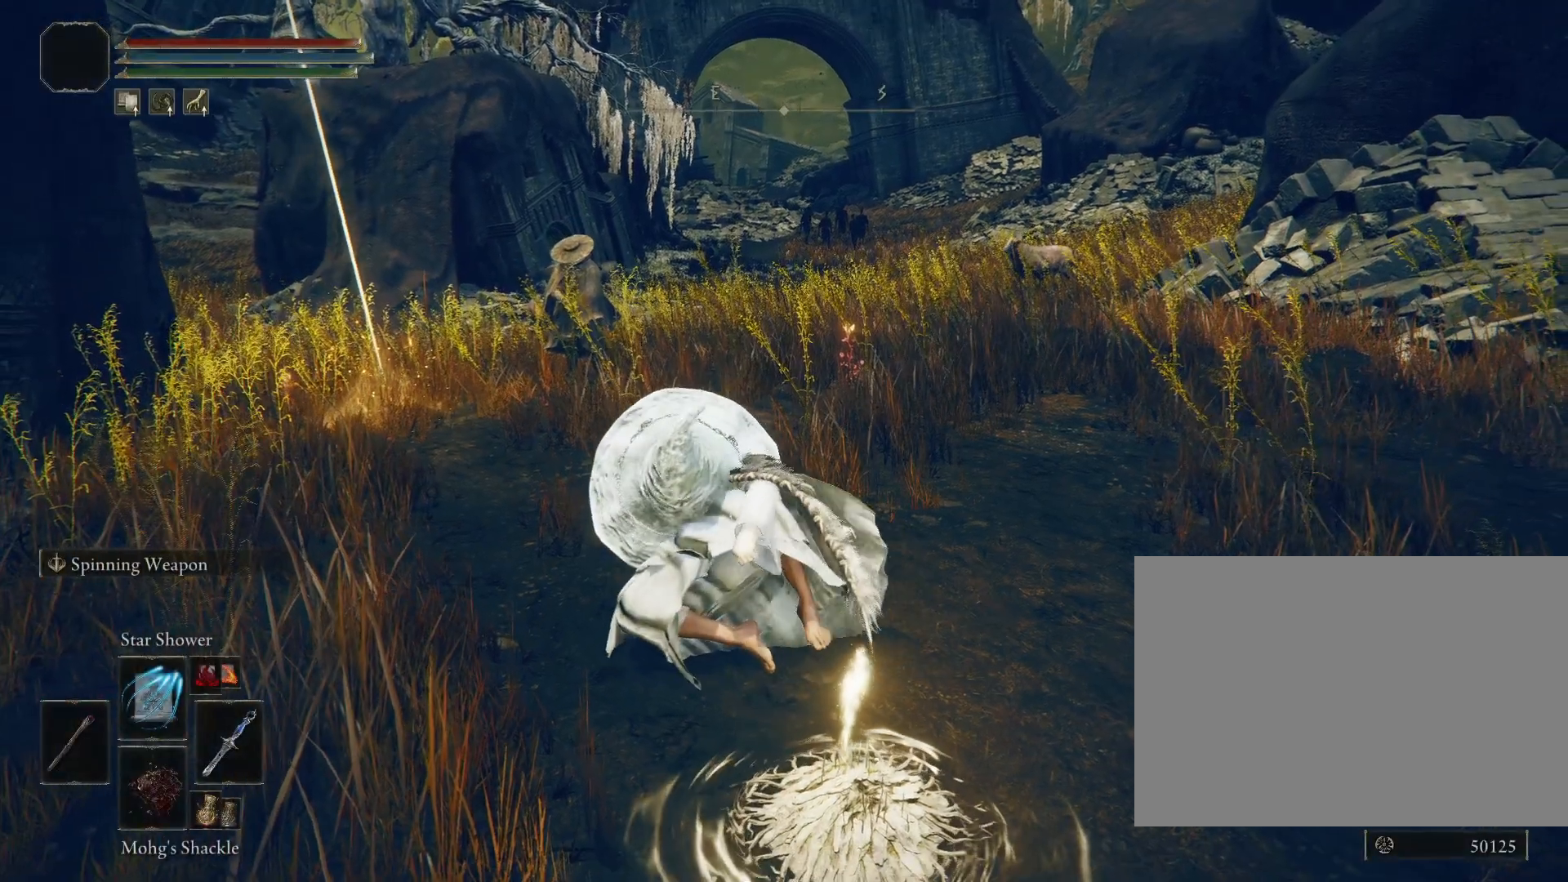
{"buttons": ["CIRCLE"], "left_stick": "up", "right_stick": "center", "events": [[33, "right_stick", "down"], [133, "CIRCLE", "down"], [150, "right_stick", "center"]]}
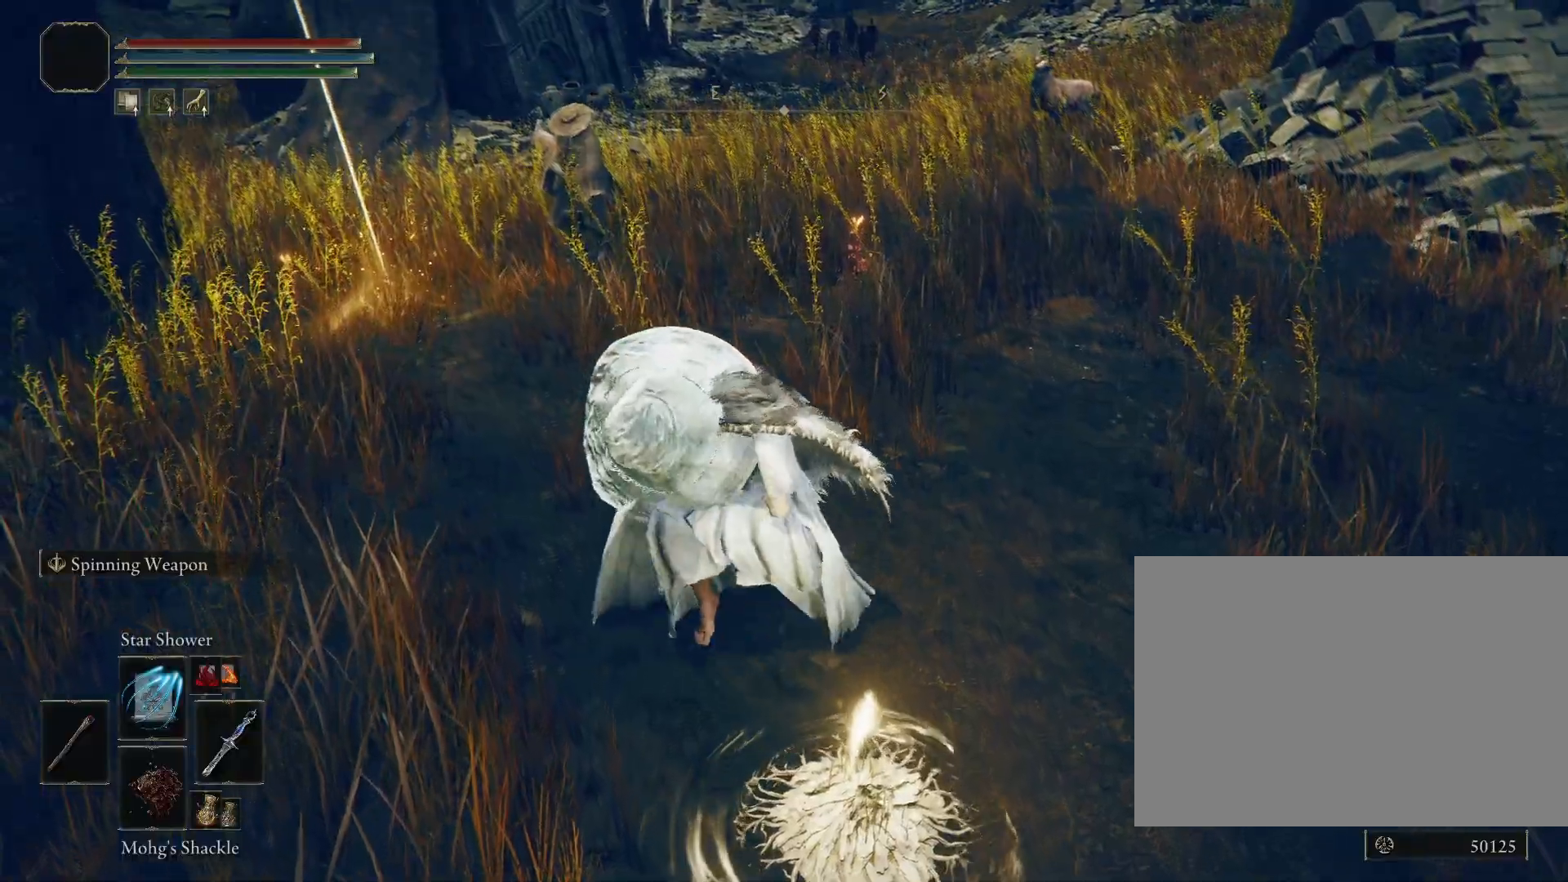
{"buttons": ["CROSS", "CIRCLE"], "left_stick": "up", "right_stick": "center", "events": [[17, "CROSS", "down"], [250, "DPAD_DOWN", "down"], [367, "DPAD_DOWN", "up"]]}
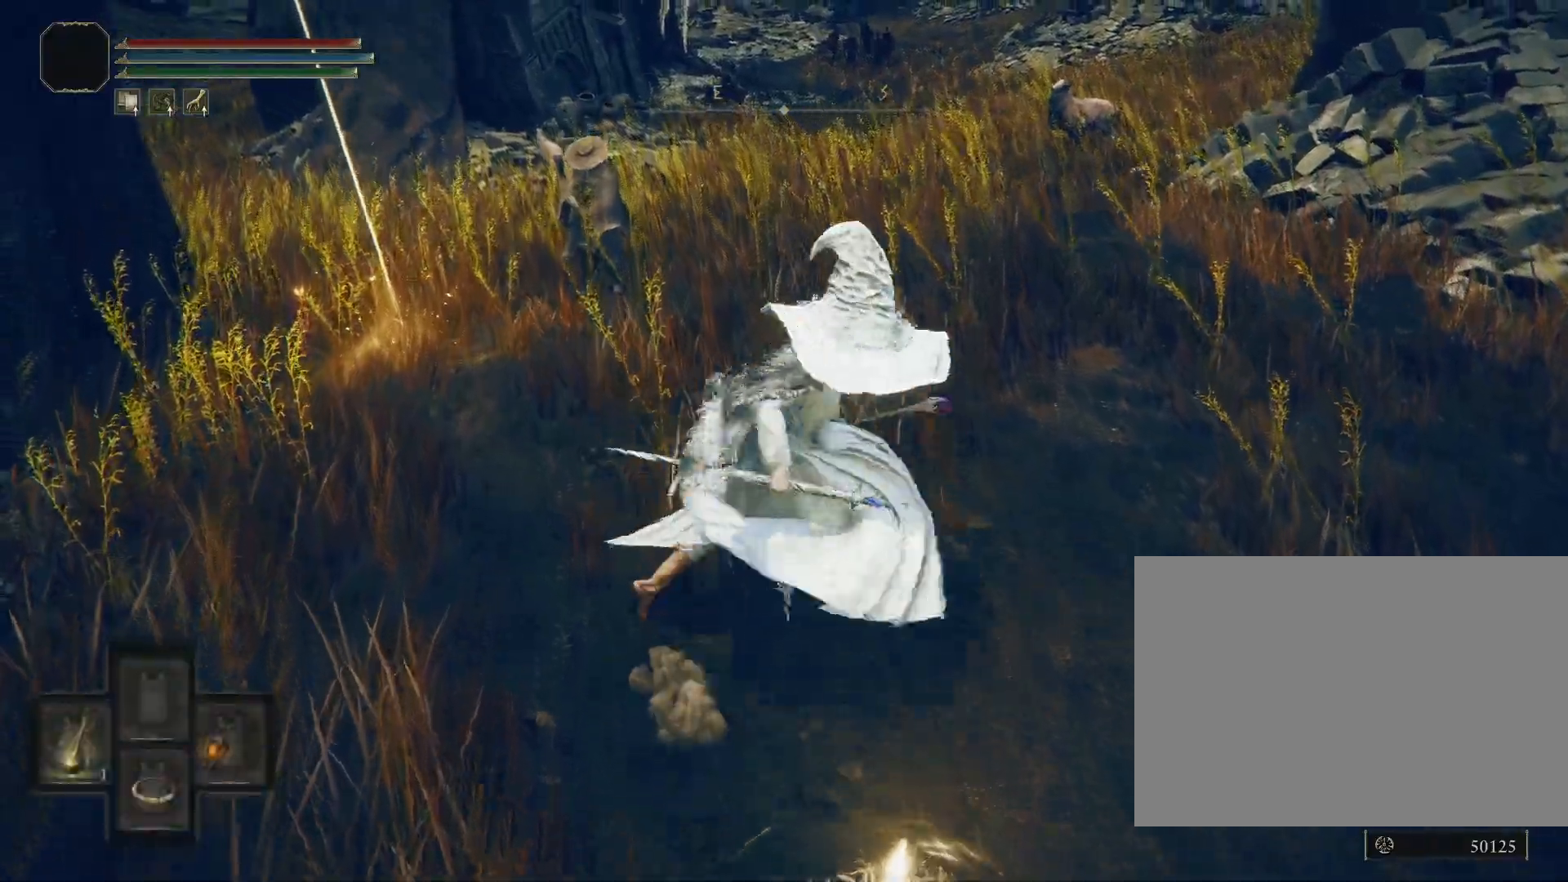
{"buttons": ["CROSS", "CIRCLE", "DPAD_DOWN"], "left_stick": "up", "right_stick": "center", "events": [[450, "DPAD_DOWN", "down"]]}
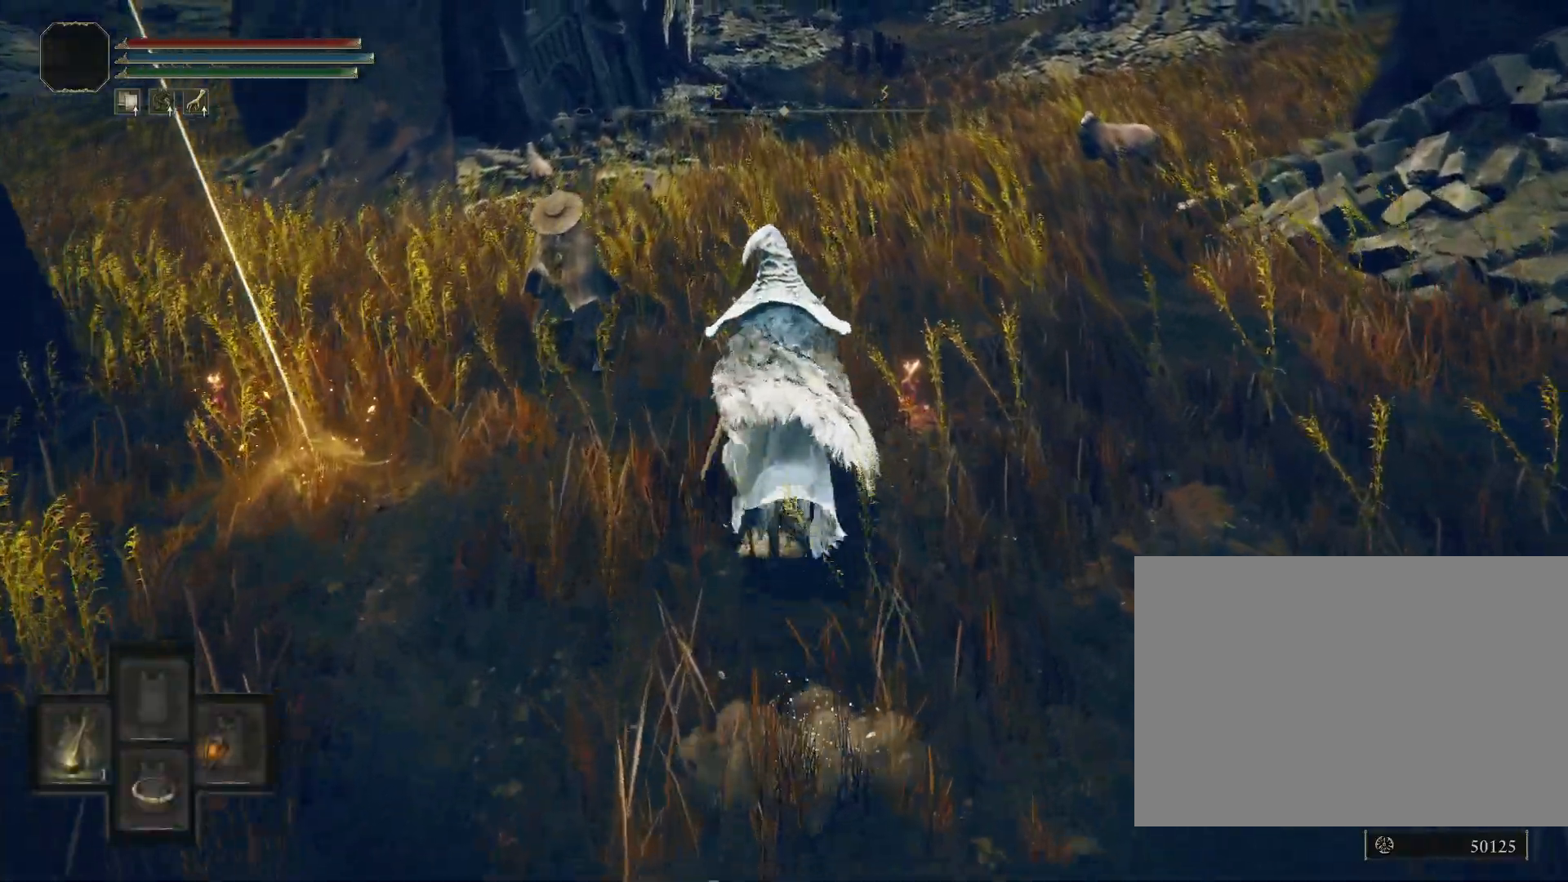
{"buttons": ["CIRCLE"], "left_stick": "up", "right_stick": "center", "events": [[33, "DPAD_DOWN", "up"], [450, "CROSS", "up"]]}
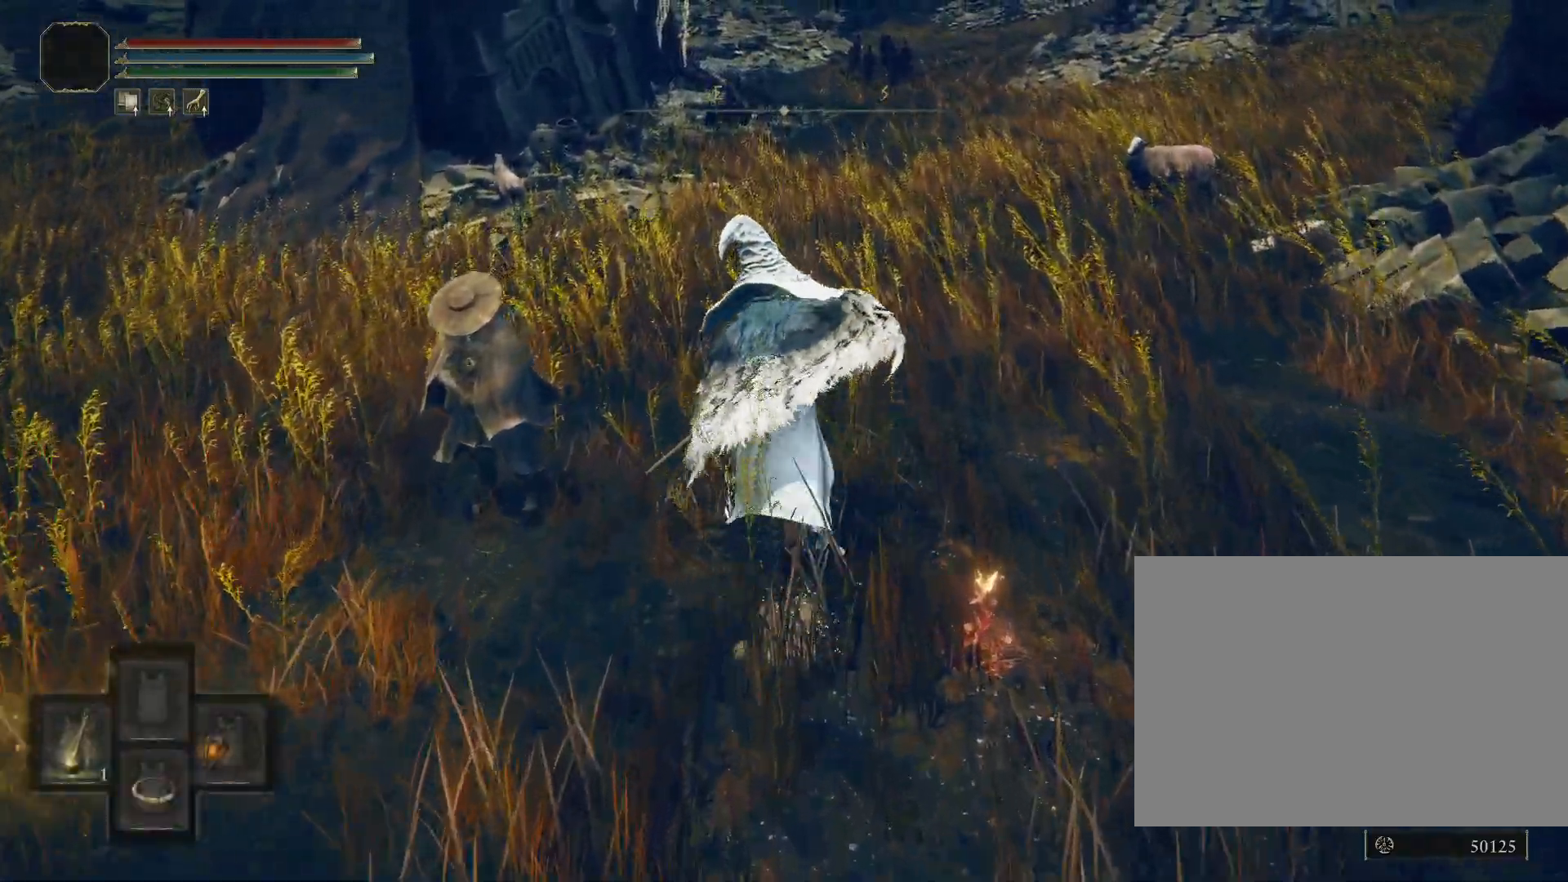
{"buttons": [], "left_stick": "up", "right_stick": "center", "events": [[483, "CIRCLE", "up"]]}
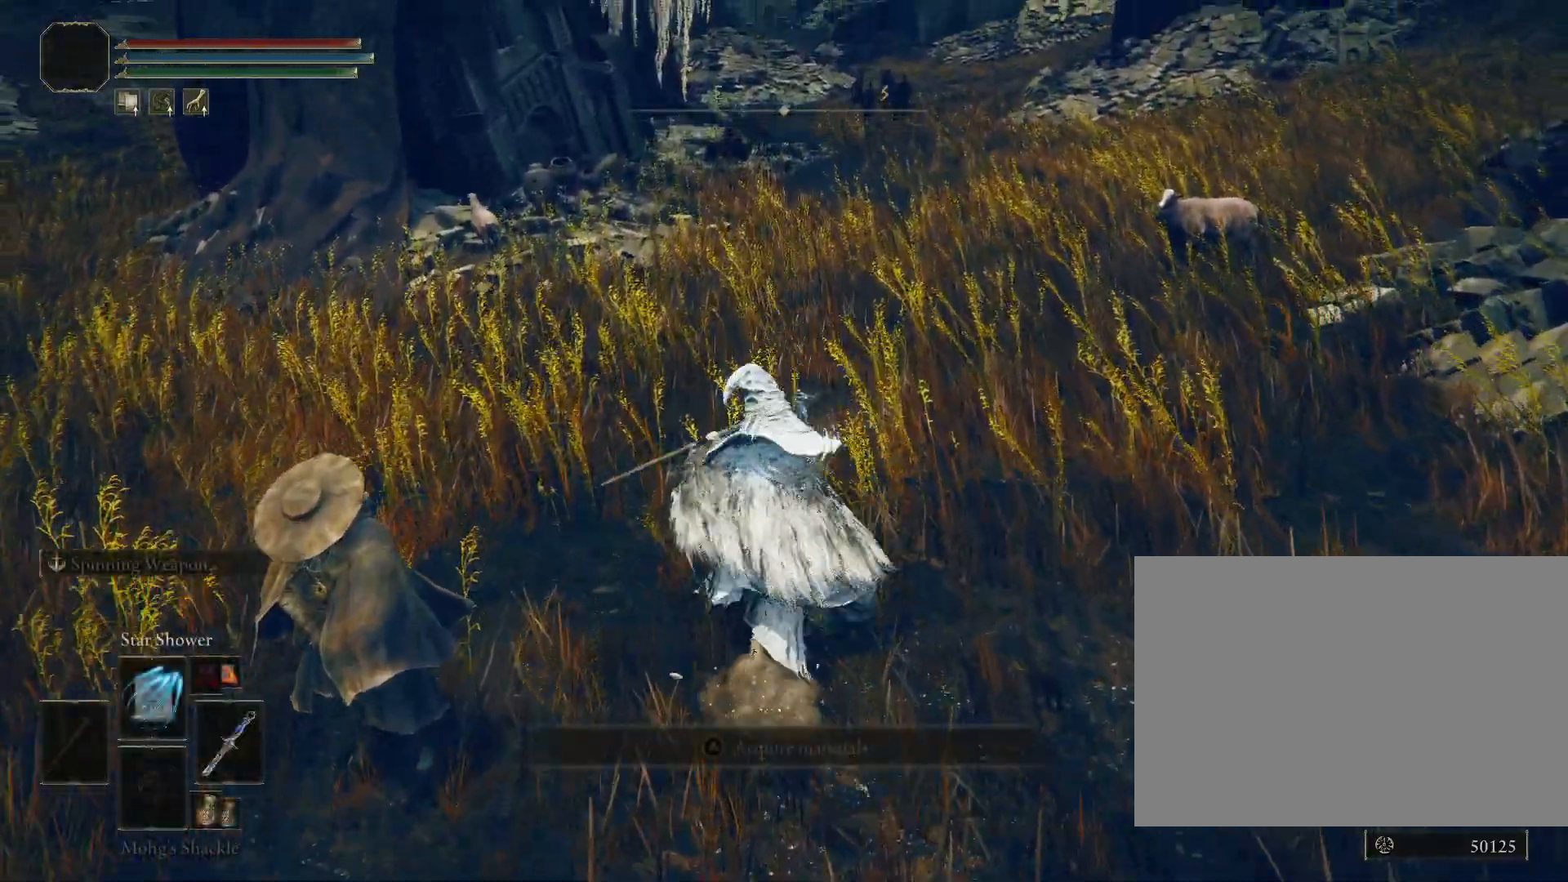
{"buttons": [], "left_stick": "up", "right_stick": "center", "events": [[183, "right_stick", "up"], [317, "right_stick", "center"]]}
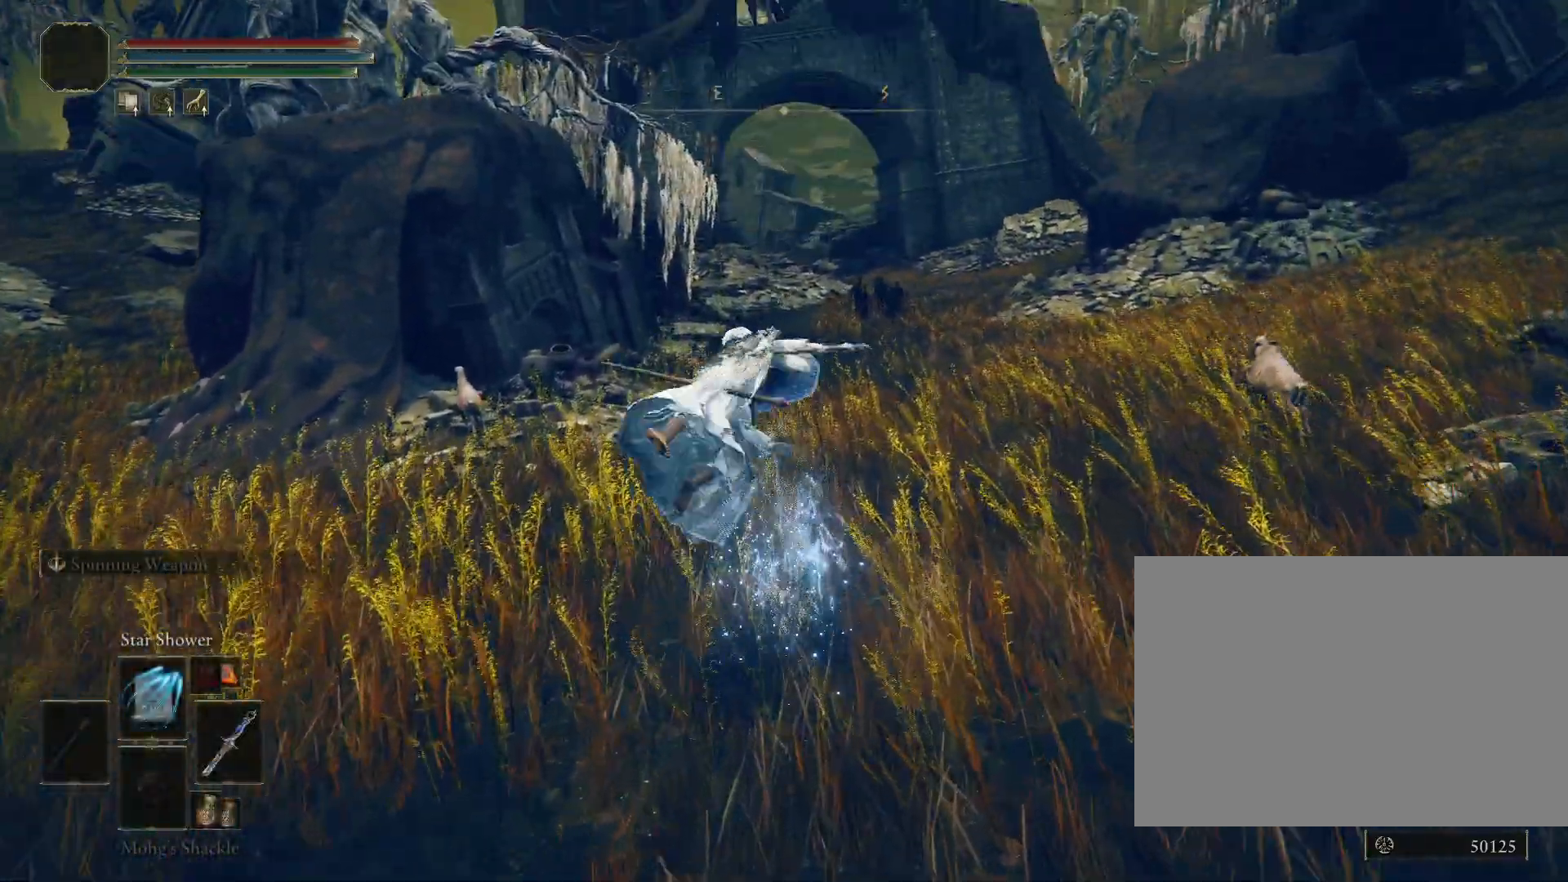
{"buttons": [], "left_stick": "up", "right_stick": "center", "events": [[150, "right_stick", "down-left"], [433, "right_stick", "center"]]}
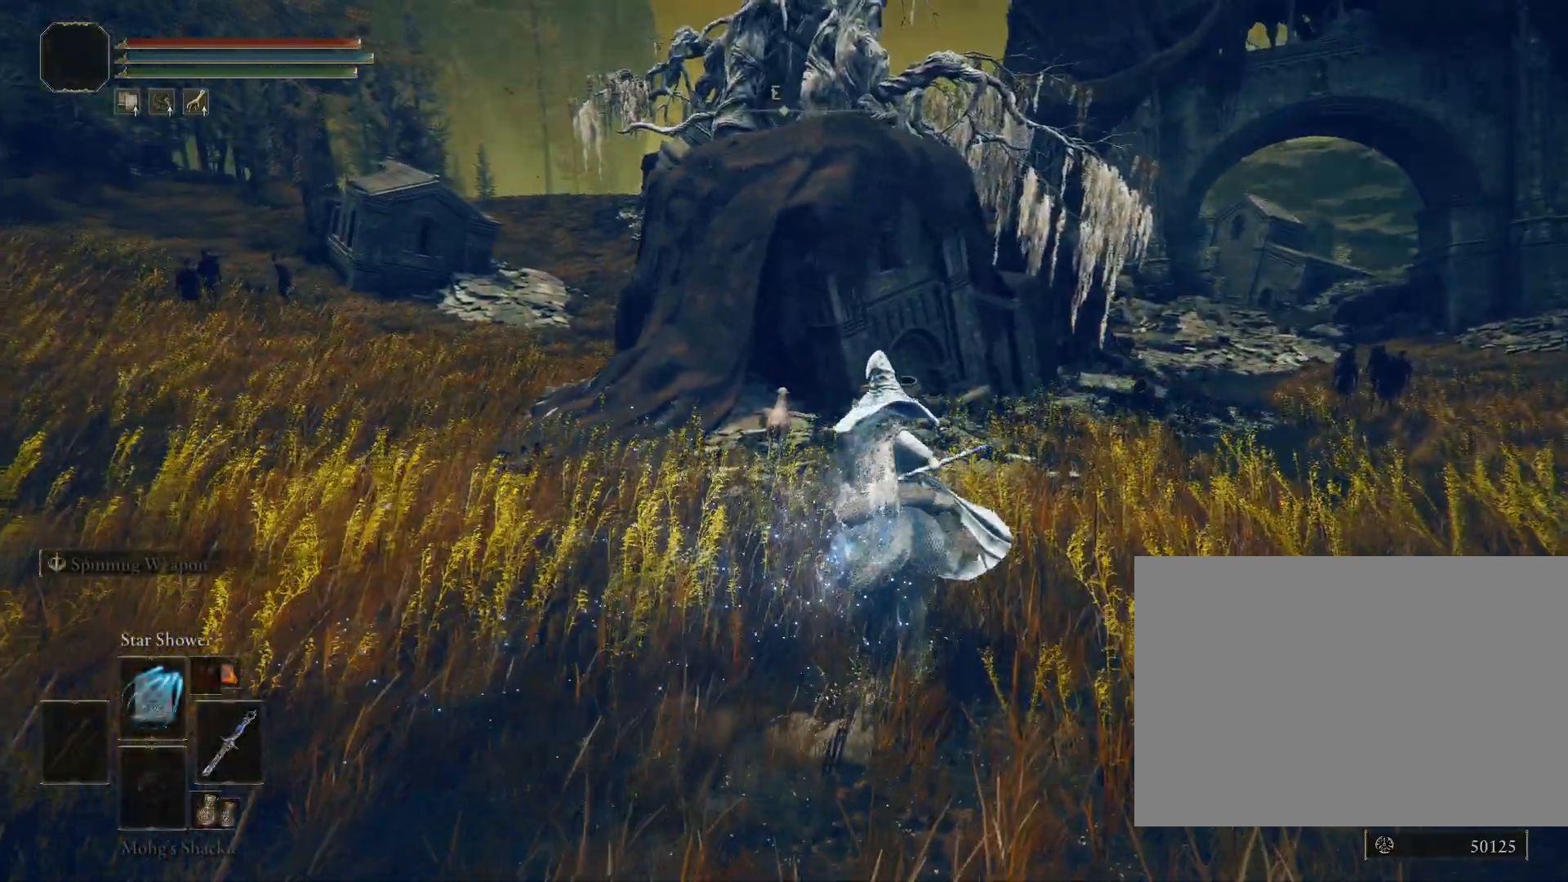
{"buttons": ["CIRCLE"], "left_stick": "up-right", "right_stick": "down-right", "events": [[33, "left_stick", "up-right"], [150, "CIRCLE", "down"], [450, "right_stick", "down-right"]]}
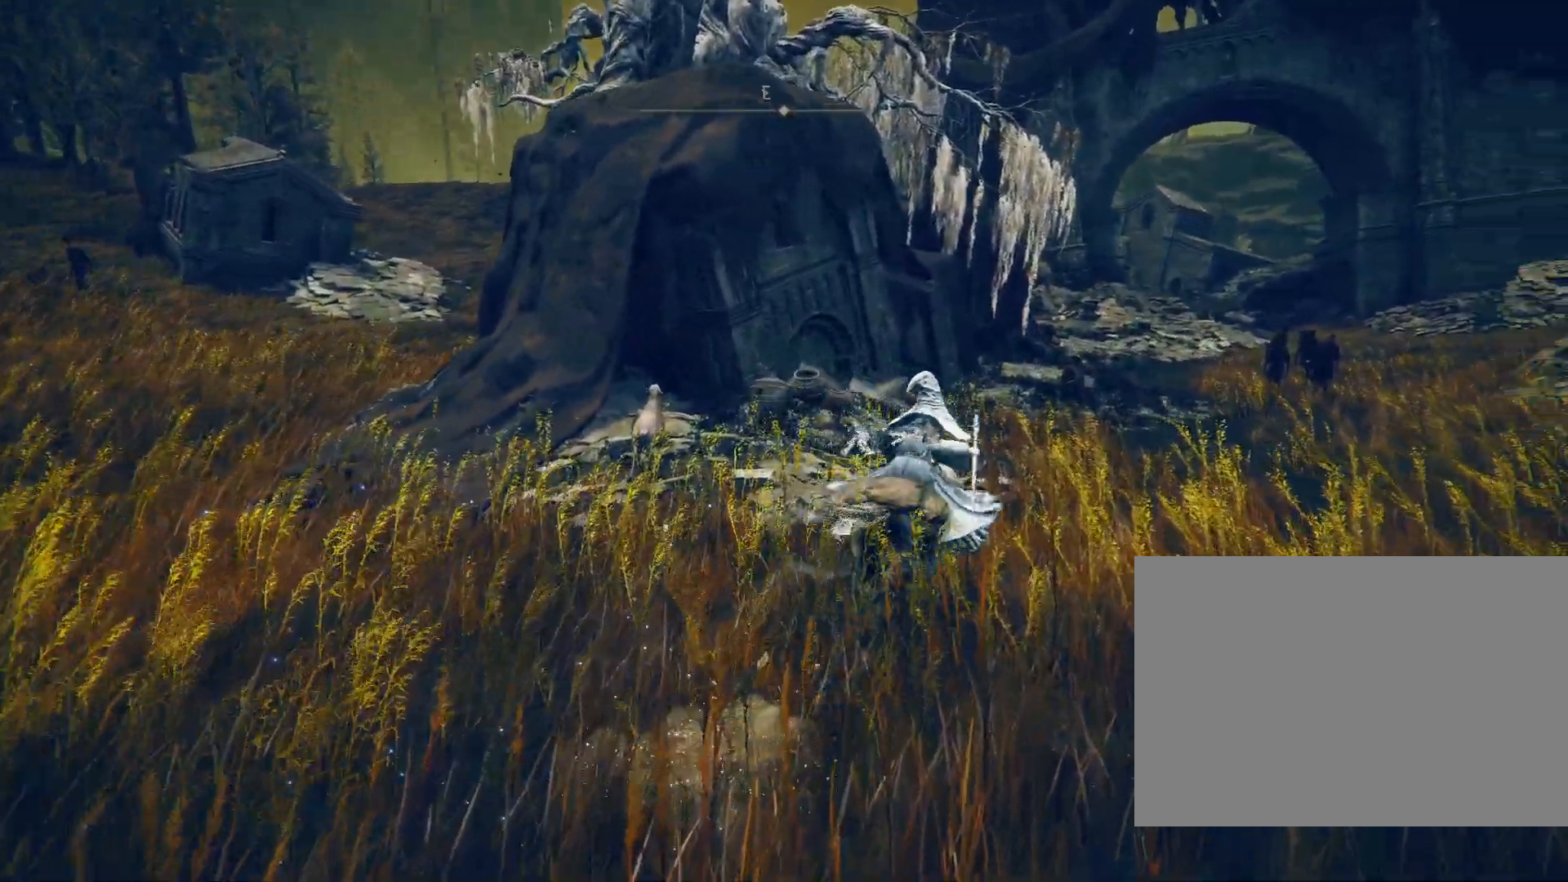
{"buttons": ["CIRCLE"], "left_stick": "up", "right_stick": "center", "events": [[167, "right_stick", "center"], [267, "left_stick", "up"]]}
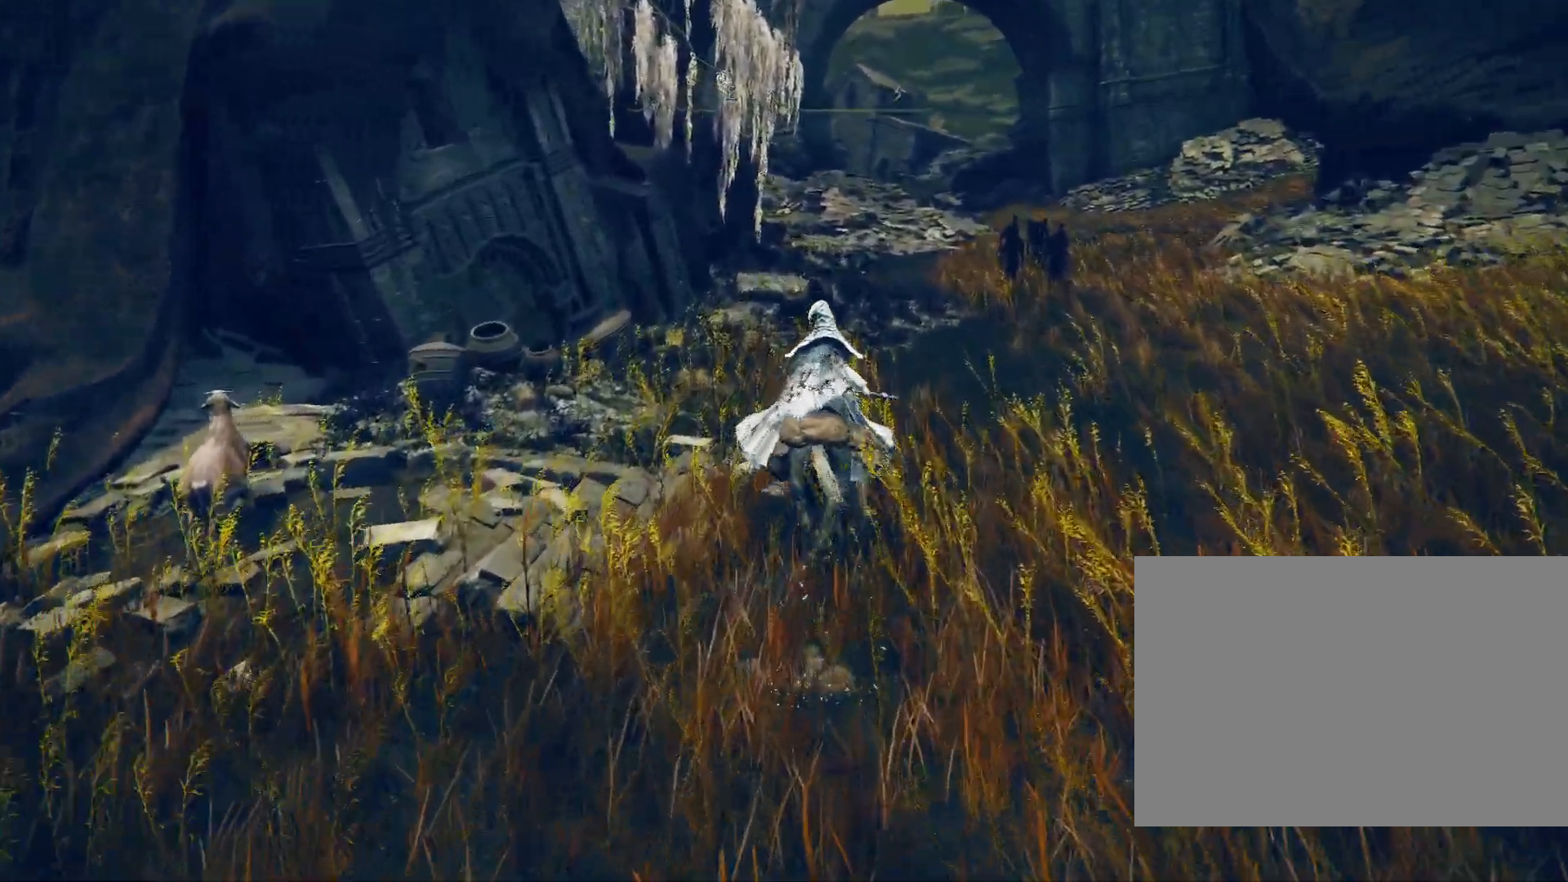
{"buttons": ["CIRCLE"], "left_stick": "up", "right_stick": "center", "events": []}
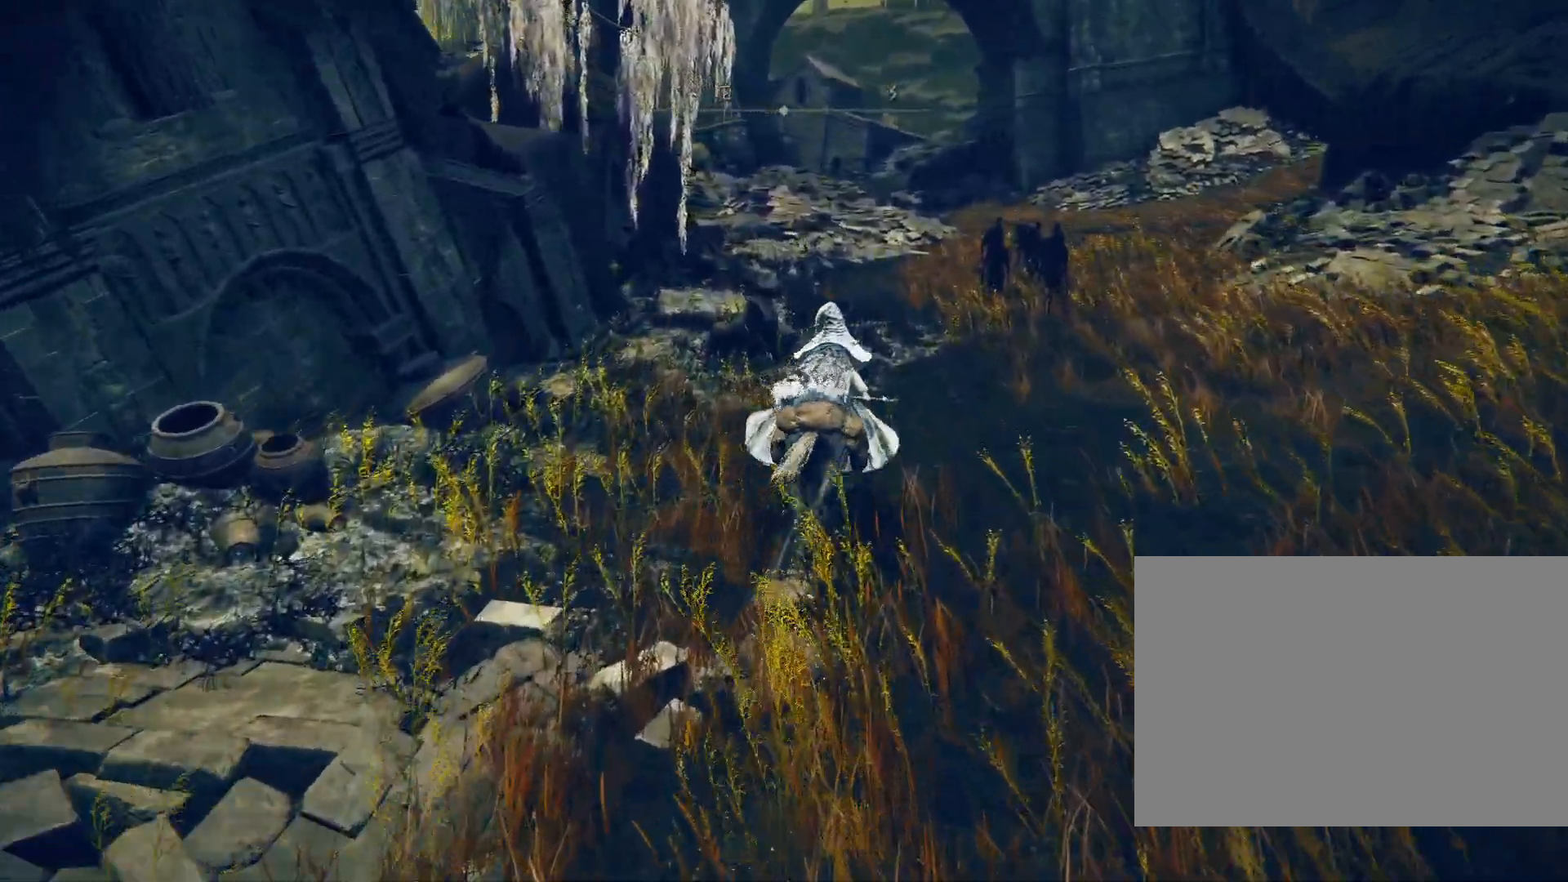
{"buttons": ["CIRCLE"], "left_stick": "up", "right_stick": "center", "events": []}
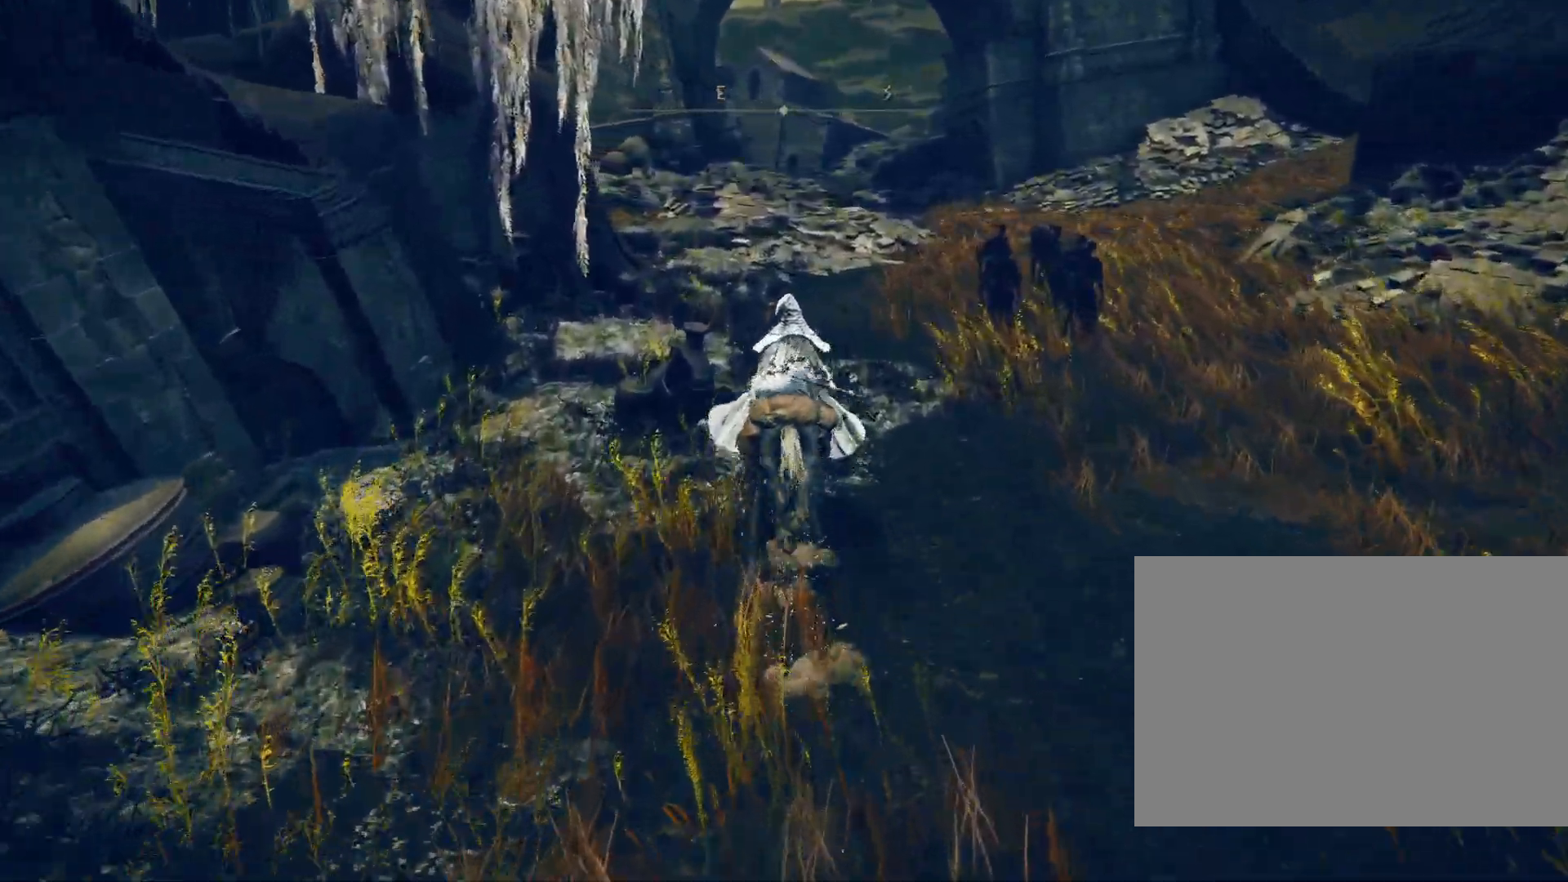
{"buttons": ["CIRCLE"], "left_stick": "up-right", "right_stick": "down-left", "events": [[50, "right_stick", "down-left"], [167, "left_stick", "up-right"]]}
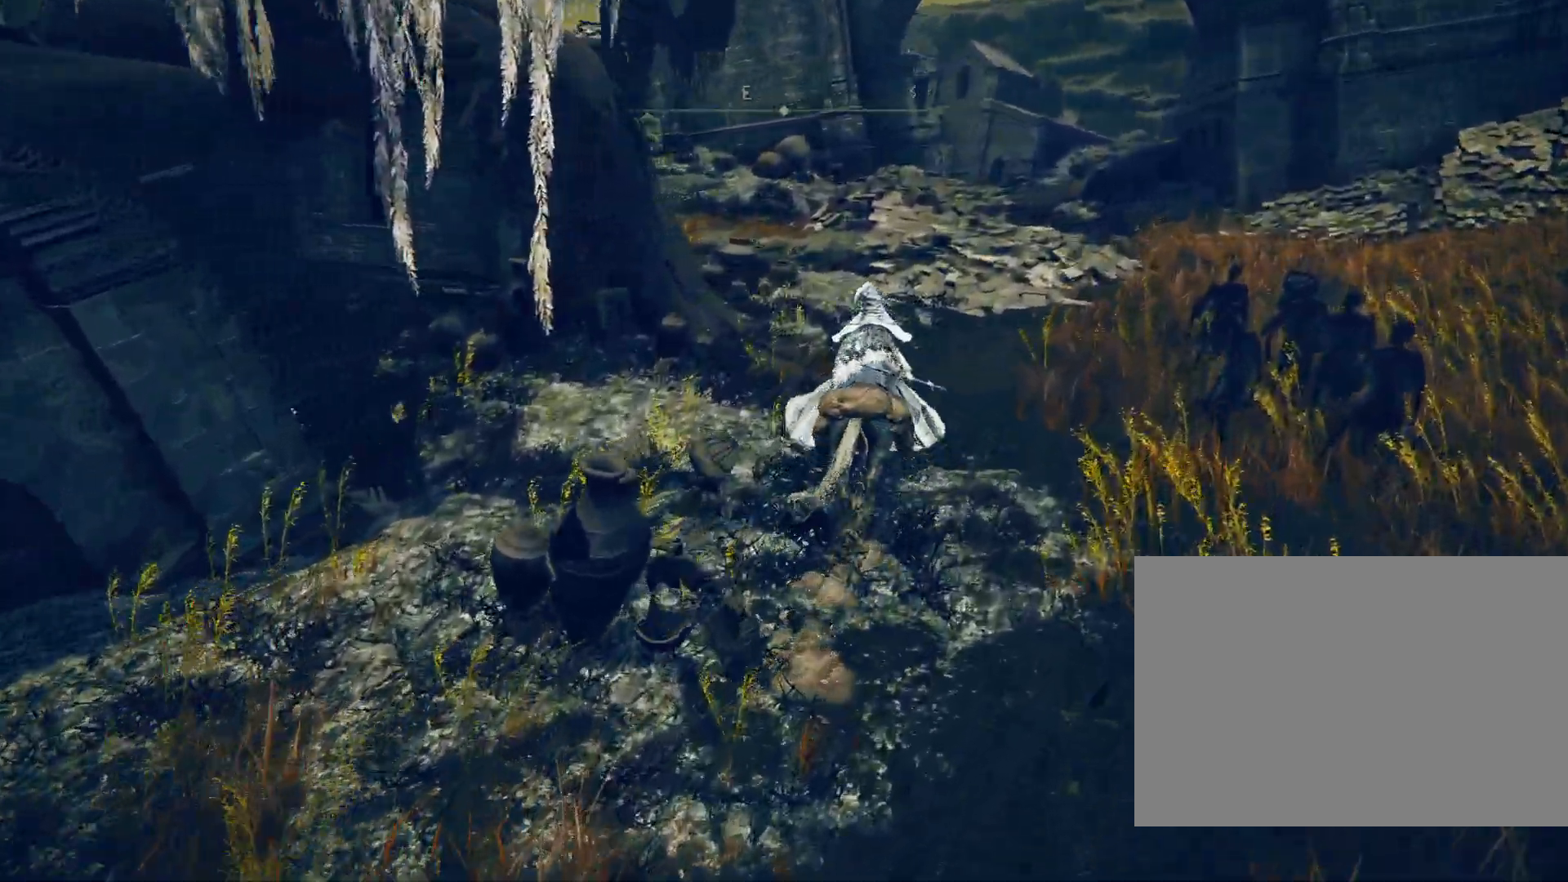
{"buttons": ["CIRCLE"], "left_stick": "up-right", "right_stick": "down-left", "events": []}
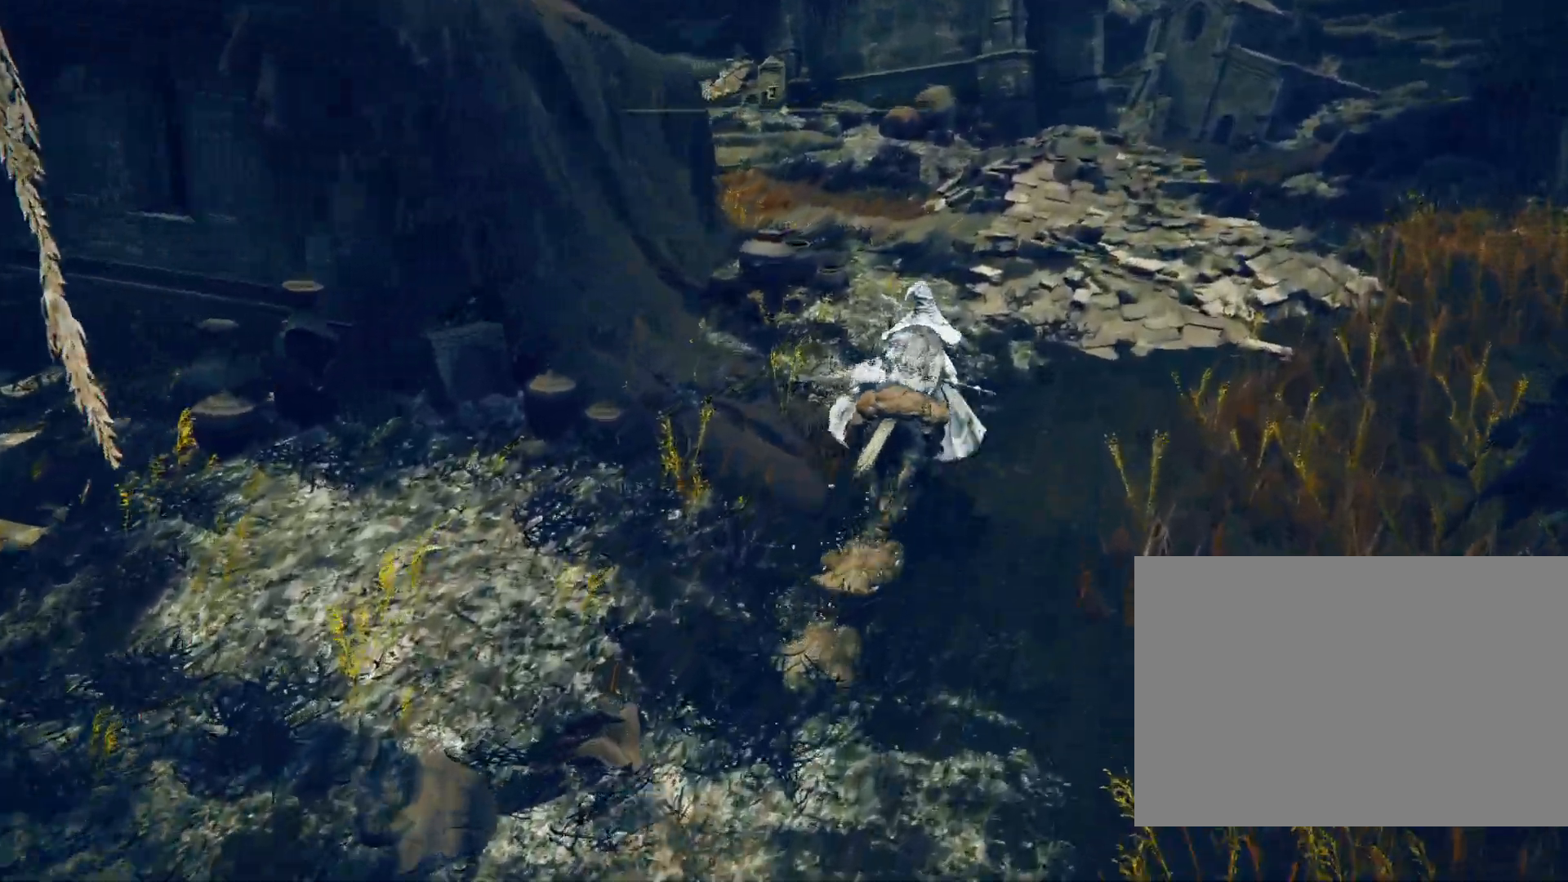
{"buttons": ["CIRCLE"], "left_stick": "up-right", "right_stick": "down-right", "events": [[67, "CIRCLE", "up"], [333, "CIRCLE", "down"], [350, "right_stick", "down-right"]]}
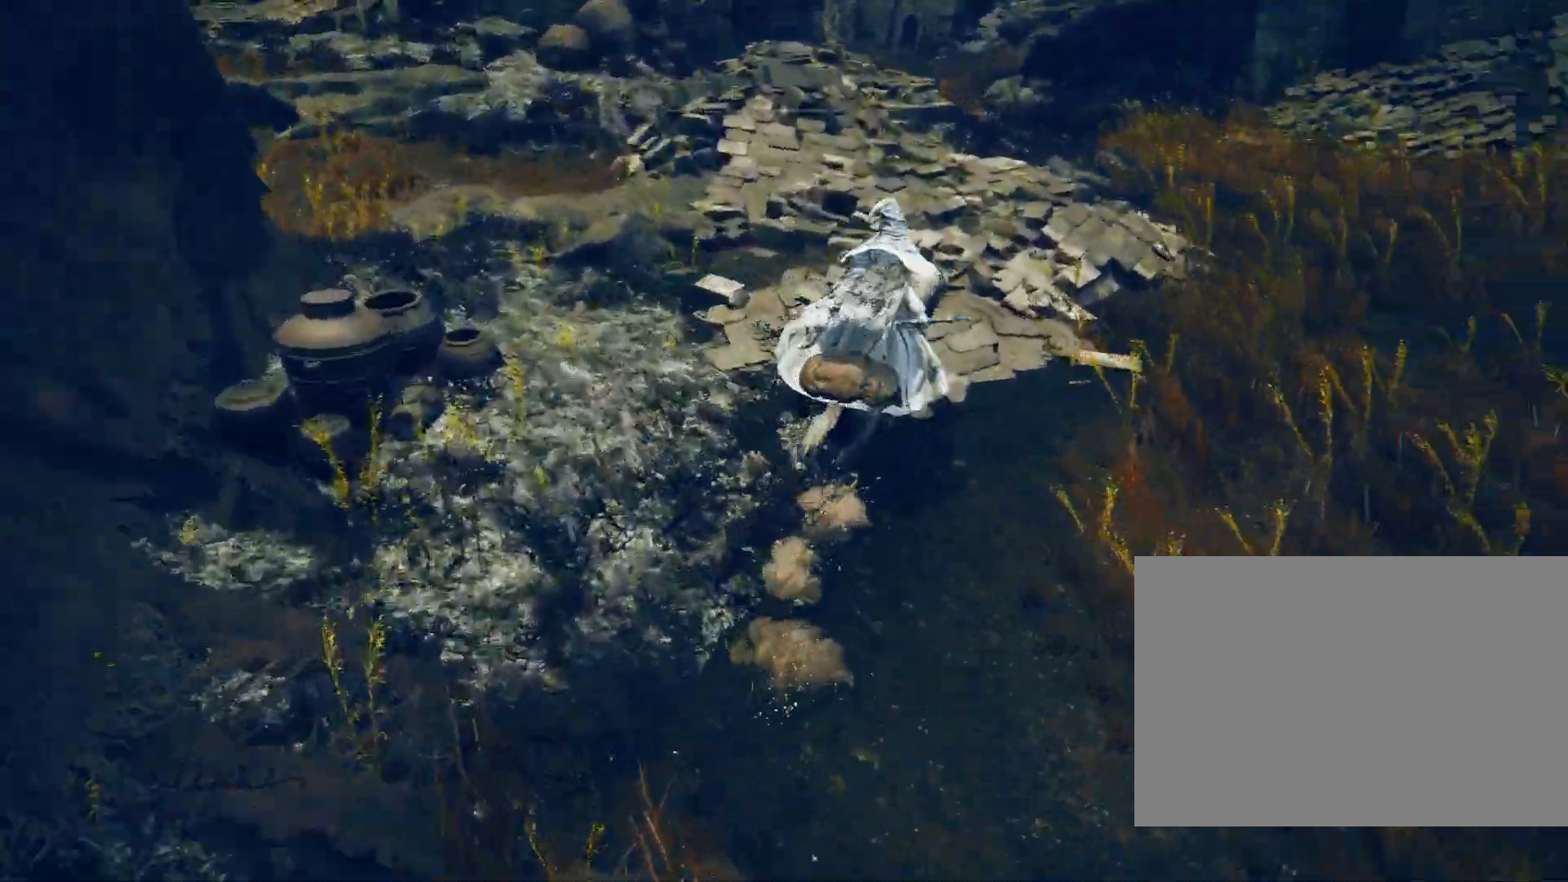
{"buttons": ["CIRCLE"], "left_stick": "up", "right_stick": "down", "events": [[100, "right_stick", "center"], [150, "left_stick", "up"], [433, "right_stick", "down"]]}
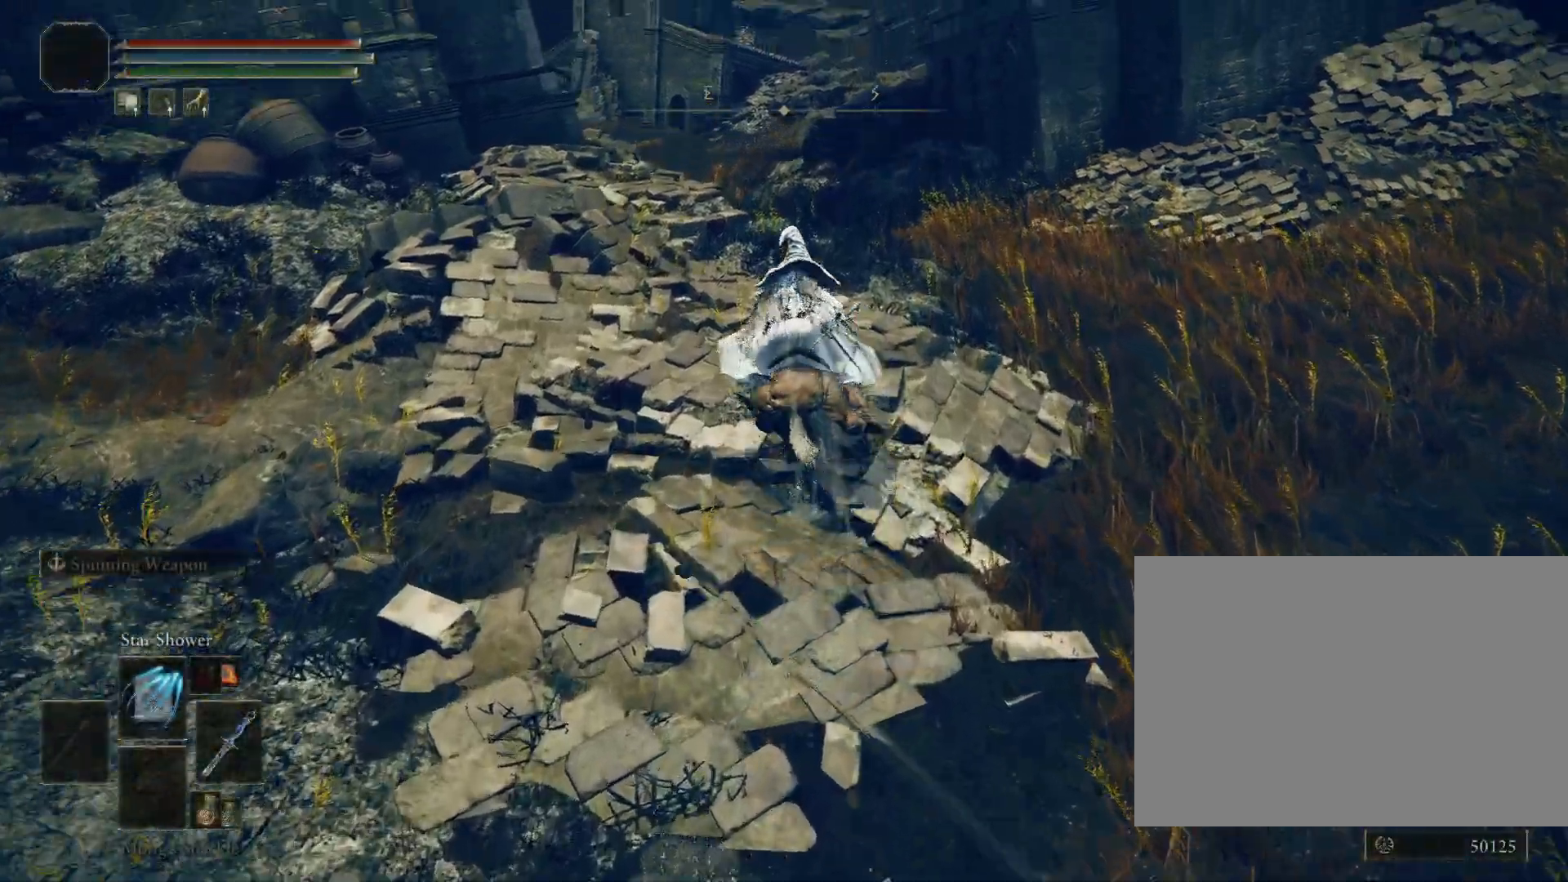
{"buttons": ["CIRCLE"], "left_stick": "up", "right_stick": "down", "events": []}
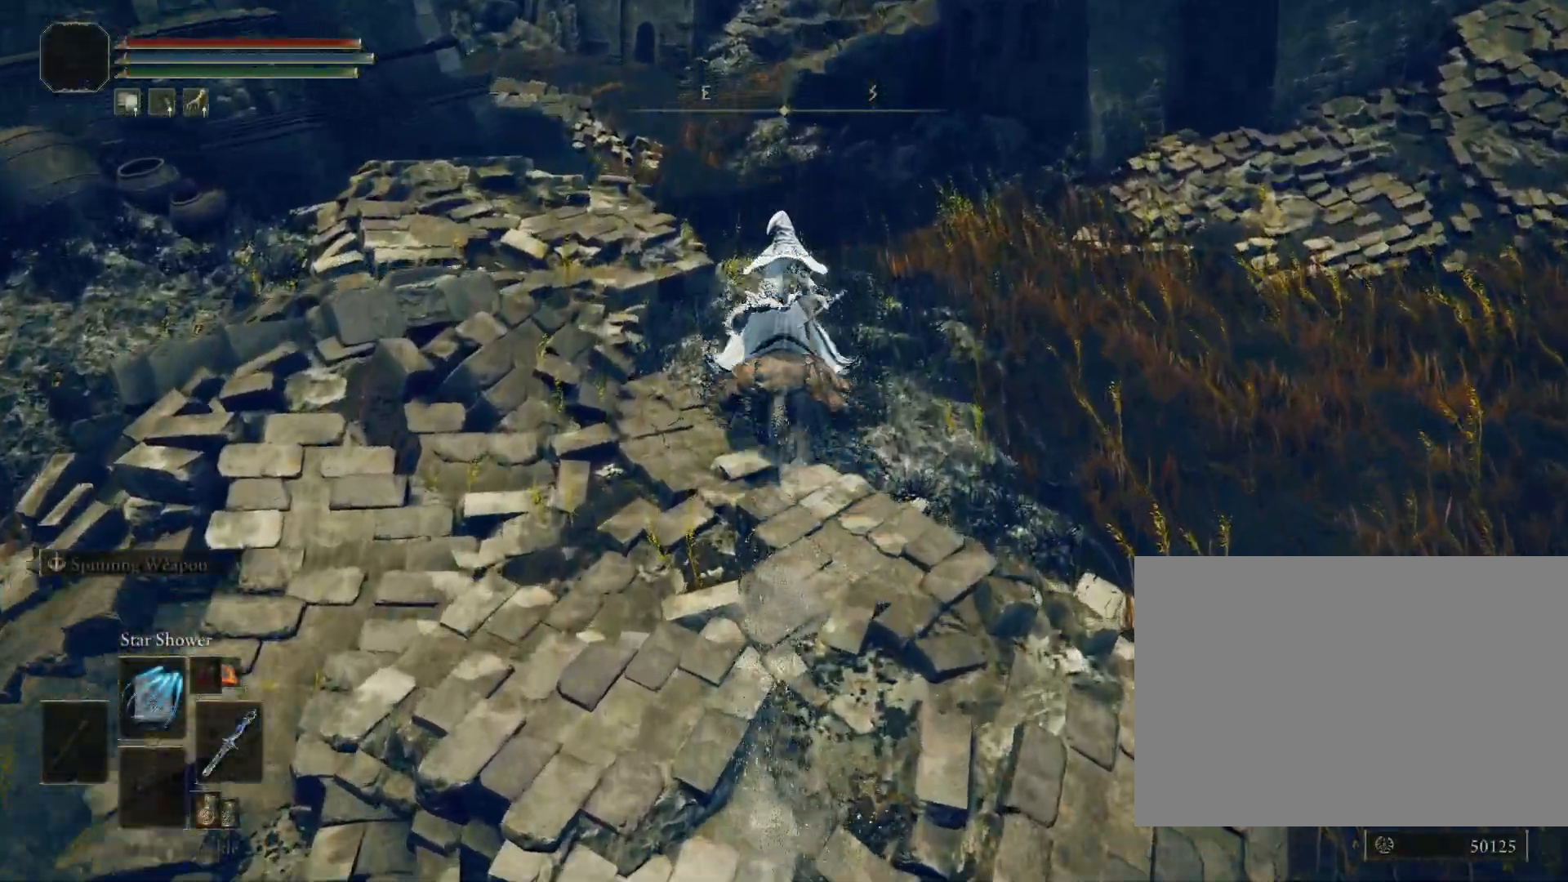
{"buttons": ["CIRCLE"], "left_stick": "up", "right_stick": "center", "events": [[67, "right_stick", "center"], [300, "right_stick", "left"], [450, "right_stick", "center"]]}
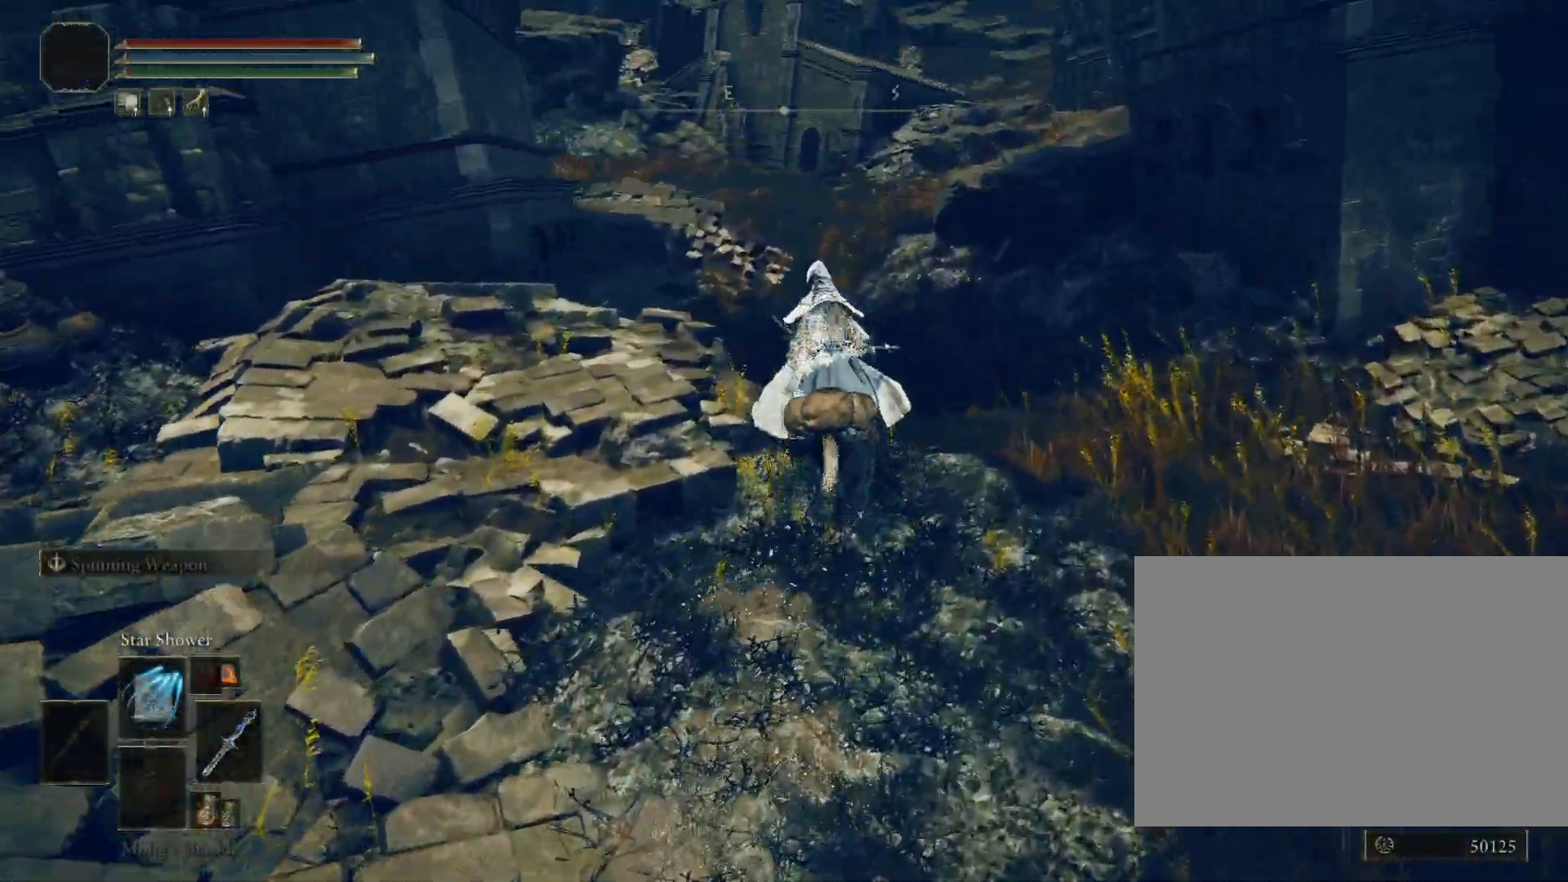
{"buttons": ["CIRCLE"], "left_stick": "up", "right_stick": "left", "events": [[367, "right_stick", "left"]]}
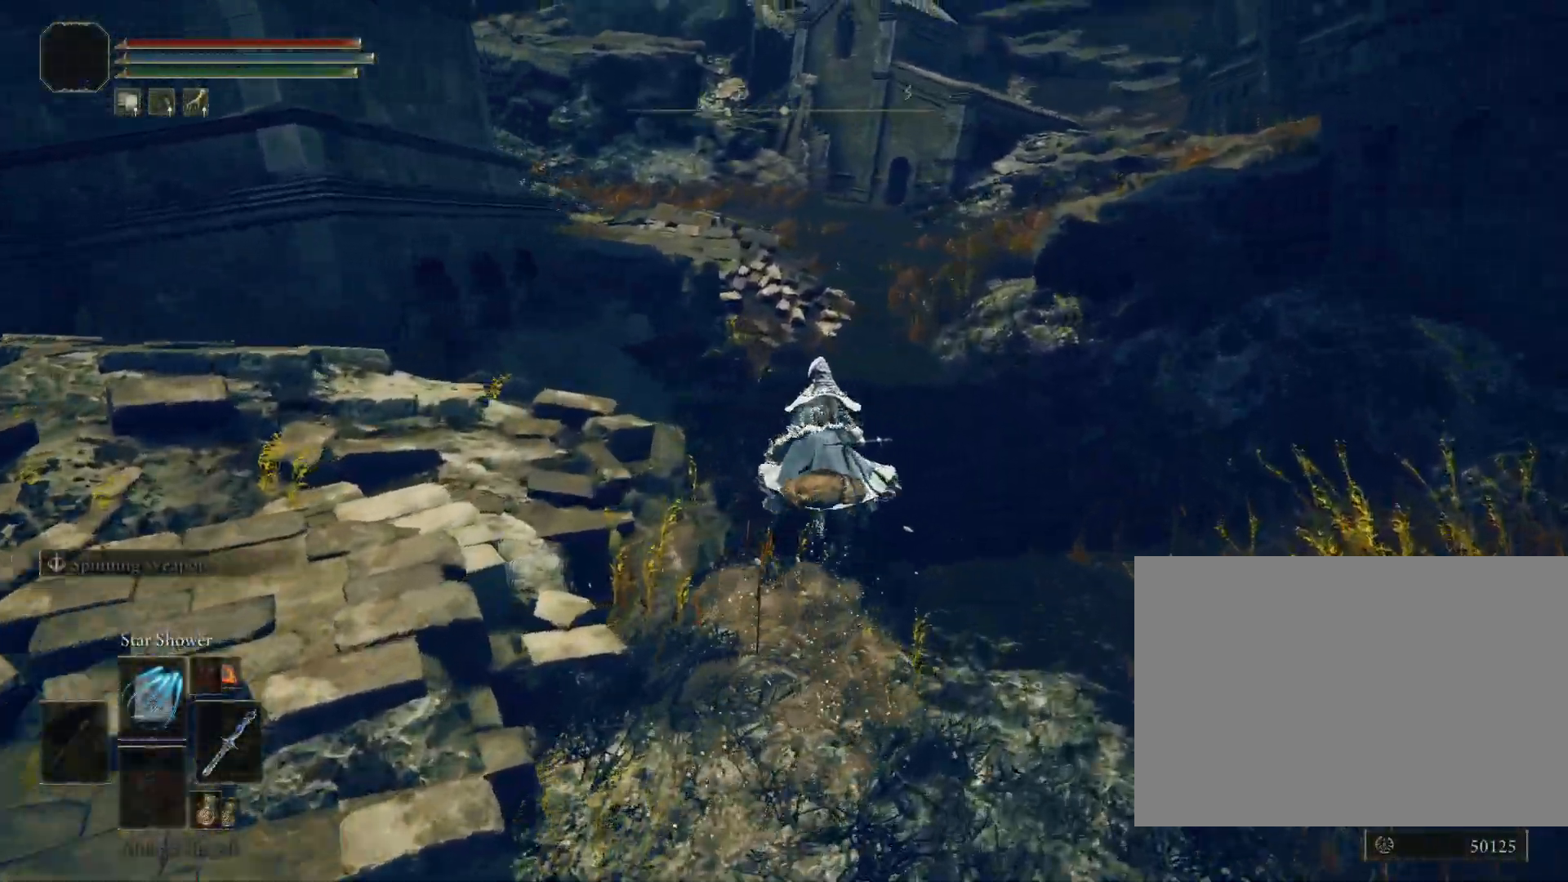
{"buttons": ["CIRCLE"], "left_stick": "up", "right_stick": "down-left", "events": [[133, "right_stick", "down-left"]]}
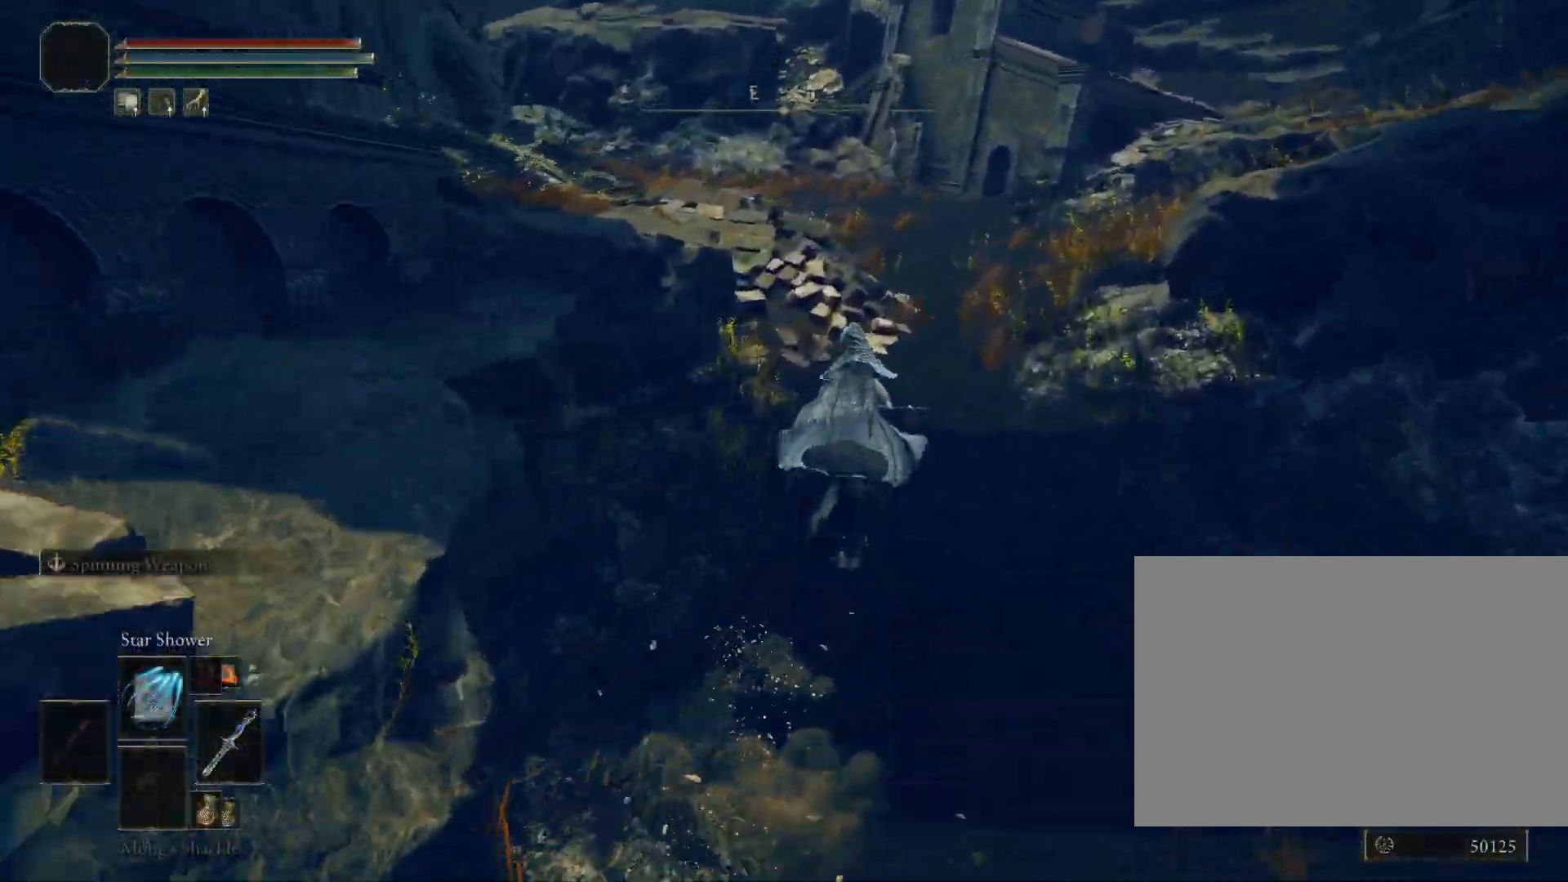
{"buttons": ["CIRCLE"], "left_stick": "up", "right_stick": "down-left", "events": []}
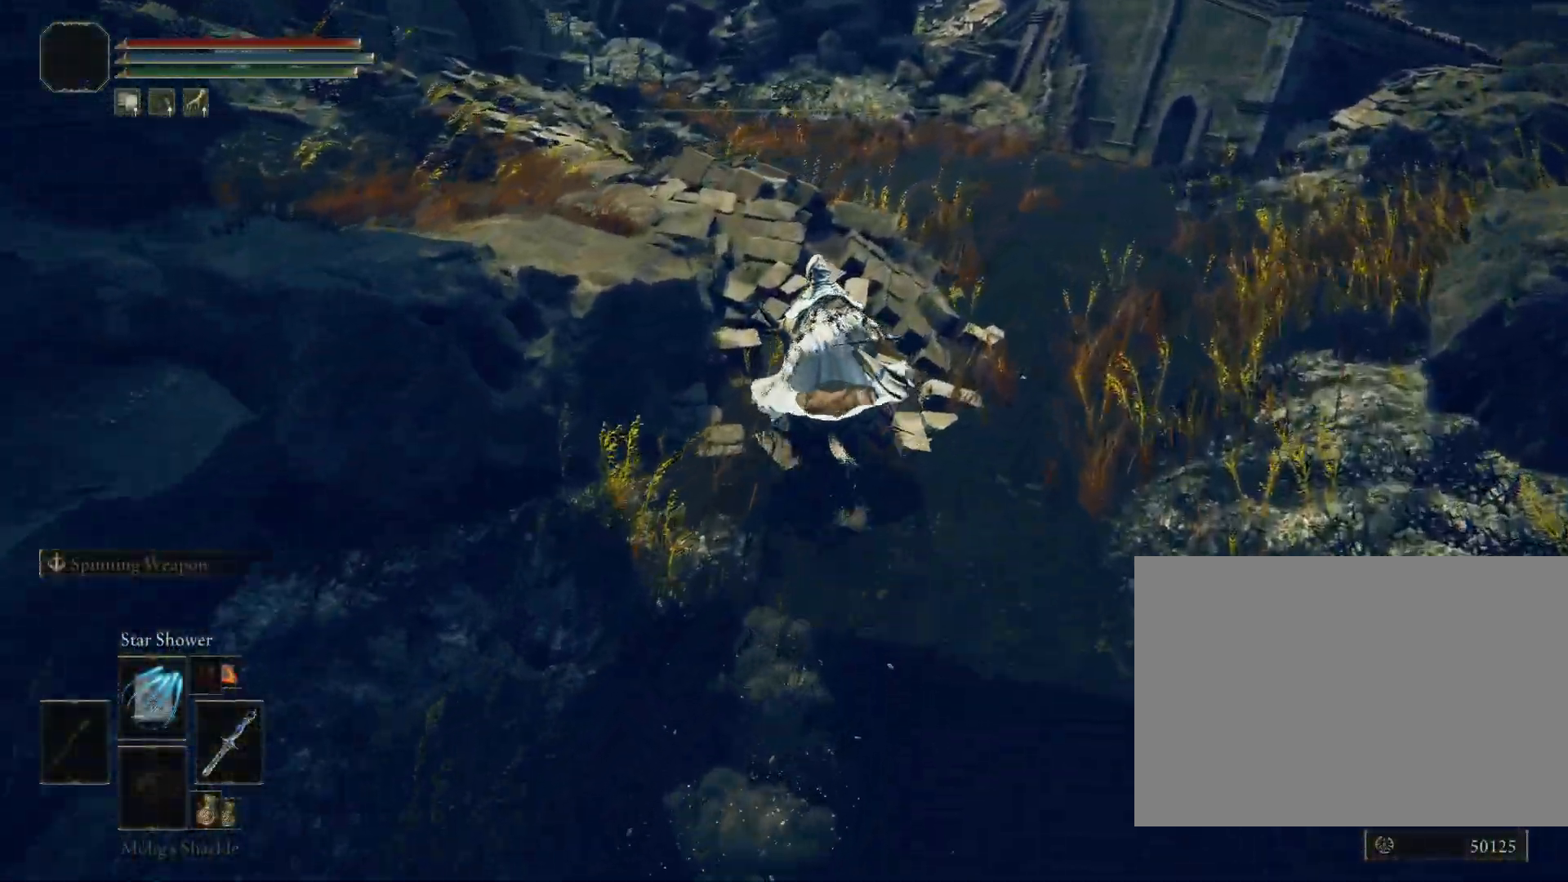
{"buttons": [], "left_stick": "up", "right_stick": "down-right", "events": [[67, "CIRCLE", "up"], [350, "right_stick", "down-right"]]}
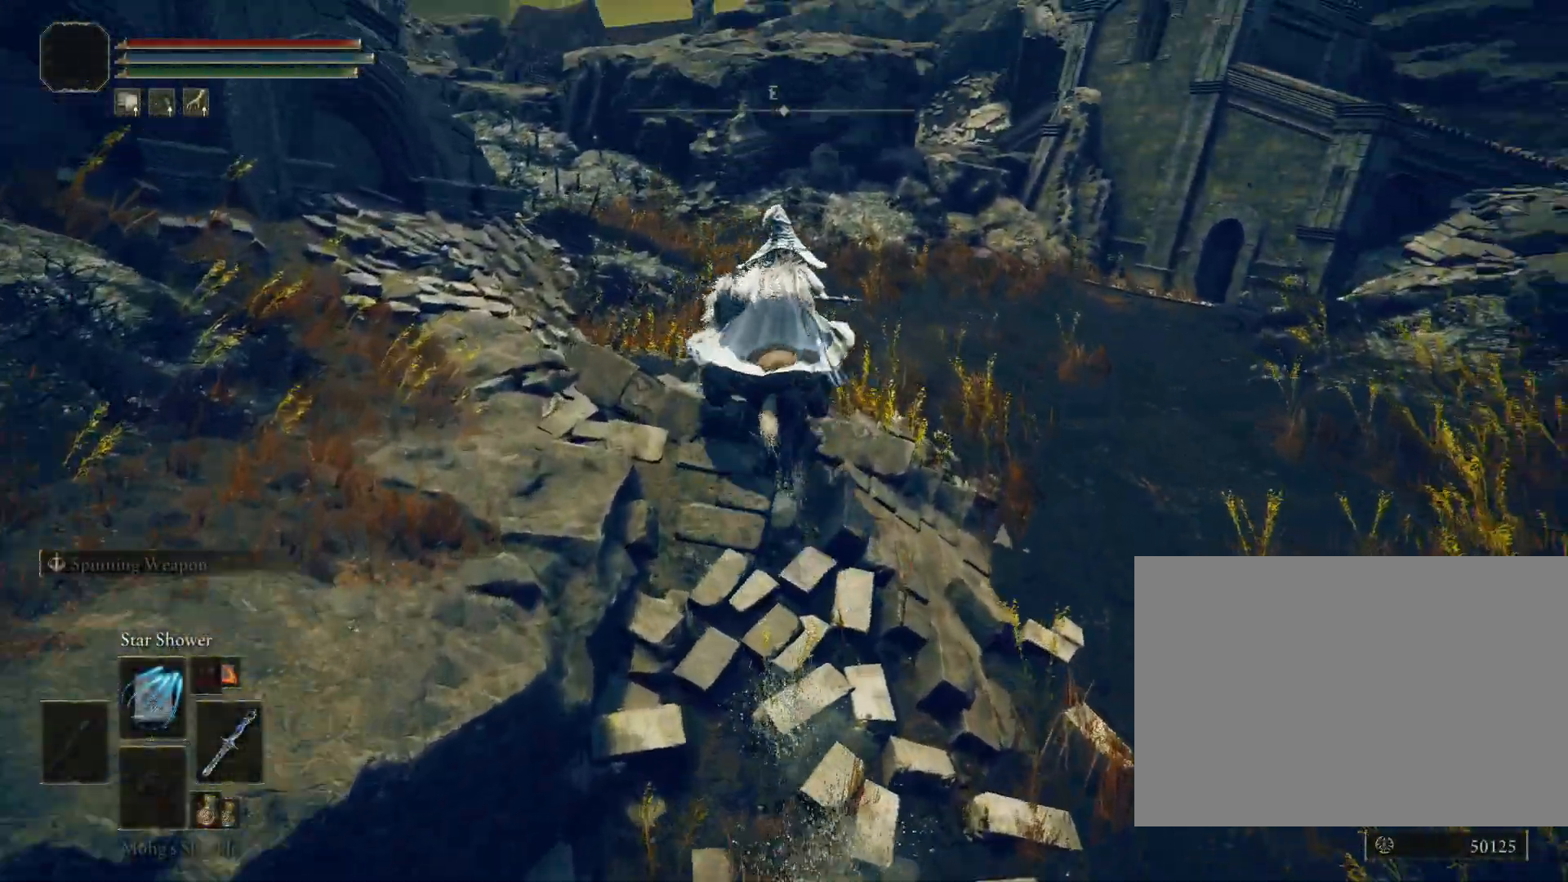
{"buttons": [], "left_stick": "up", "right_stick": "down-left", "events": [[133, "right_stick", "center"], [367, "right_stick", "down-left"]]}
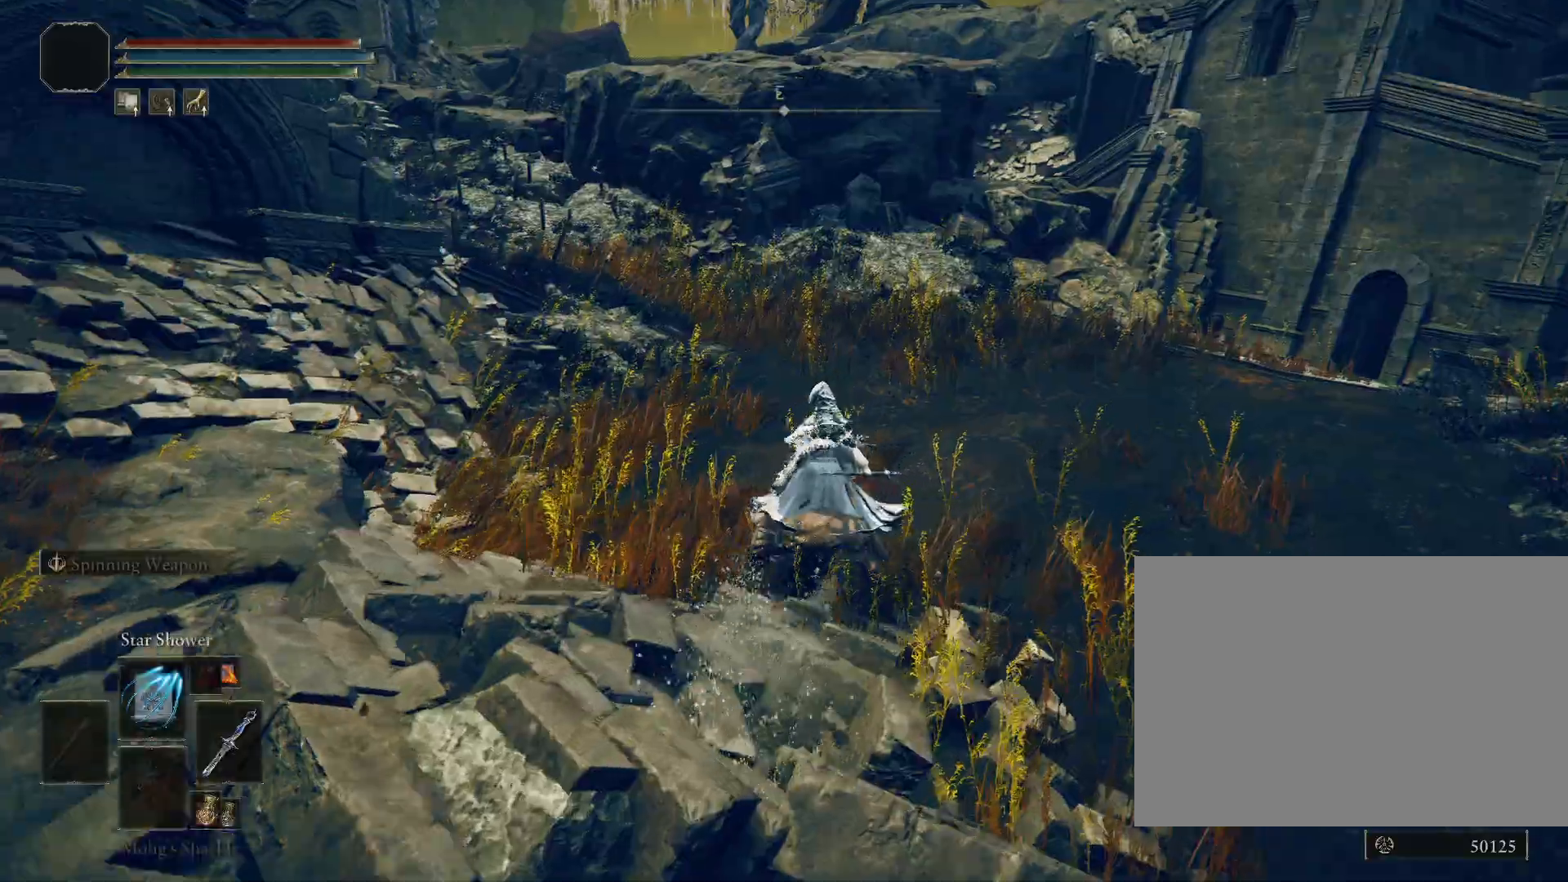
{"buttons": [], "left_stick": "up", "right_stick": "down-left", "events": []}
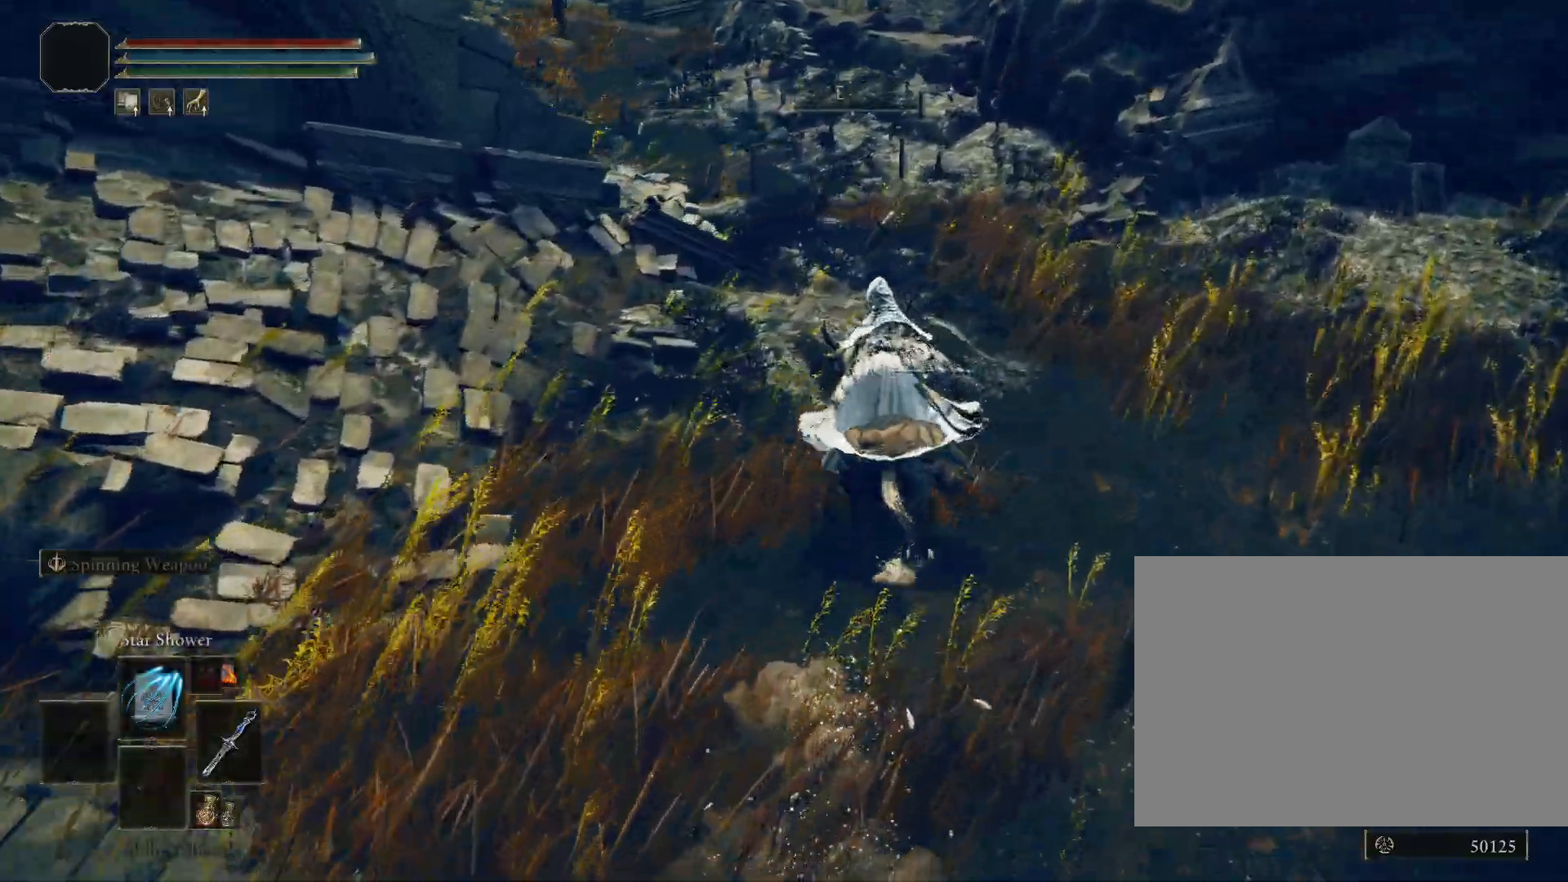
{"buttons": [], "left_stick": "up", "right_stick": "down-left", "events": []}